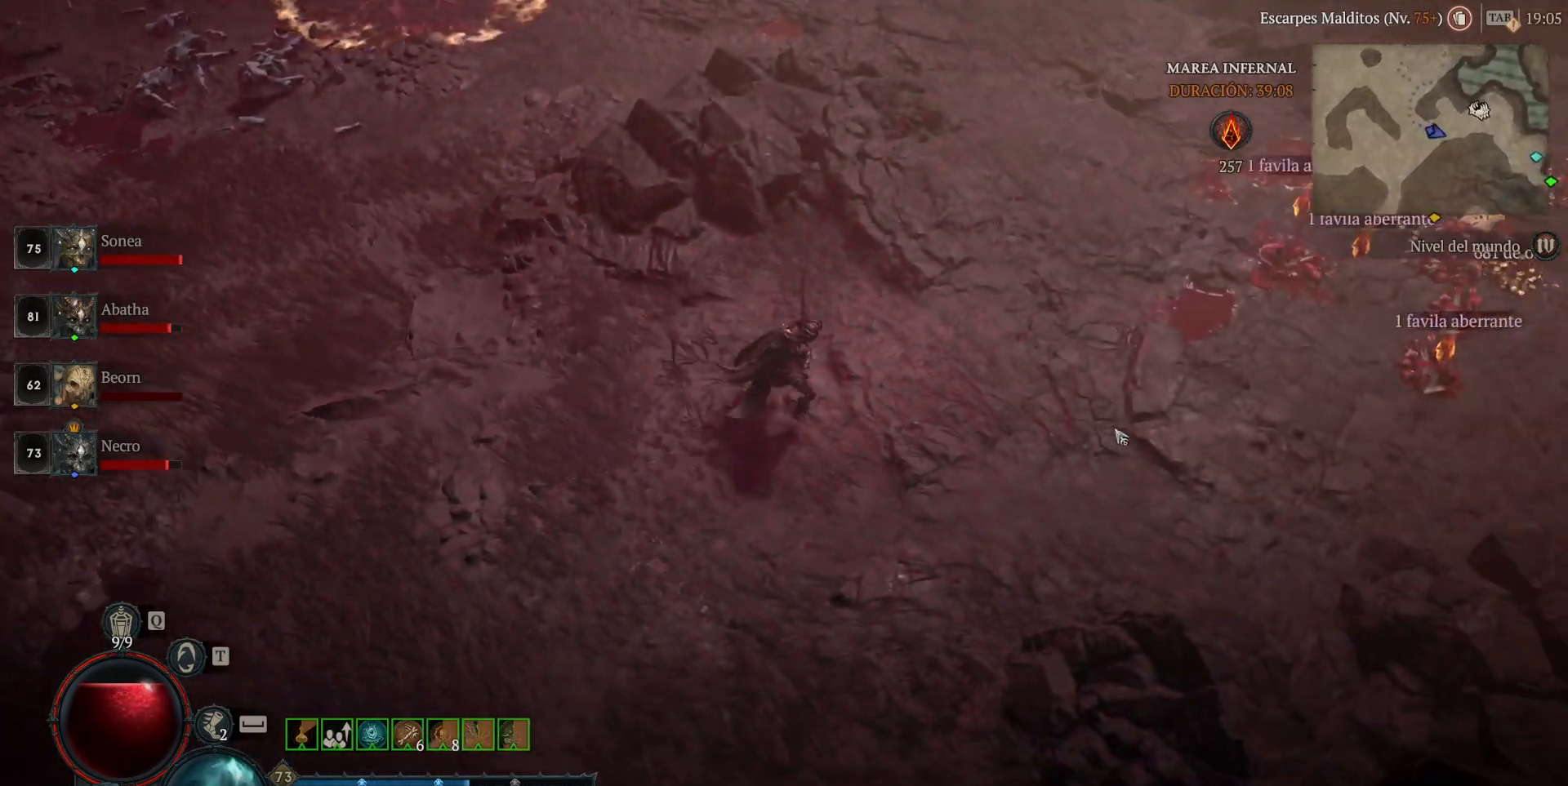
Gameplay with keyboard and mouse; each line is a JSON object with the keys and mouse buttons held at the frame after it. "events" lists presses ("down") and releases ("up") of "ctrl", "down", "left", "return", "right", "shift", "space", "tab", "up", "mouse_left" and "mouse_right" between this image and that frame as [ms after this image, input, new state], when the widget could be followed in between. "mouse_left", "mouse_right" = the "left", "right" buttons of the "mouse" list. No other keys are recorded. Not read: mouse_move.
{"keys": [], "mouse": ["left"], "events": []}
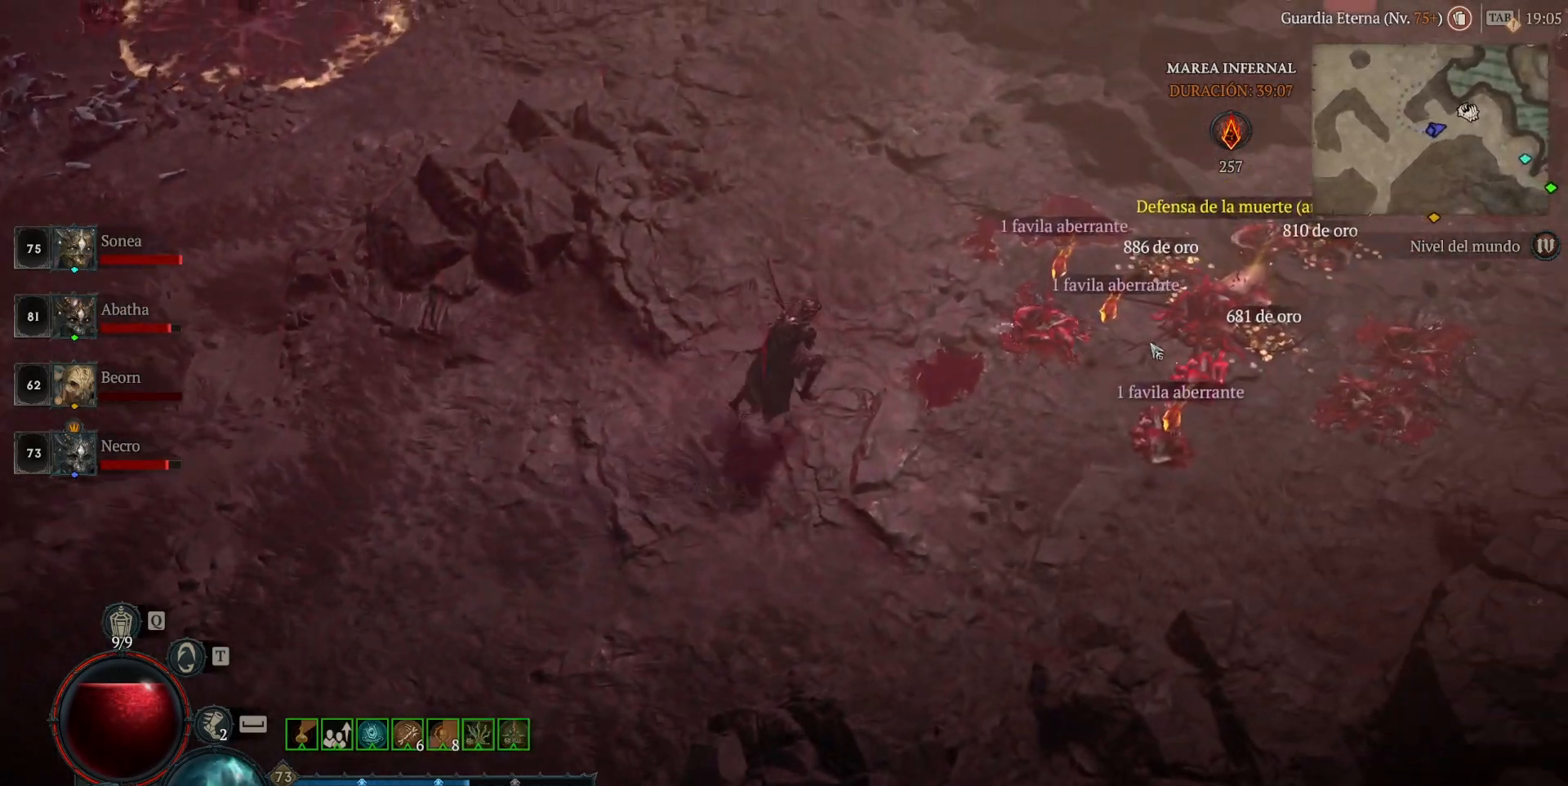
{"keys": [], "mouse": ["left"], "events": []}
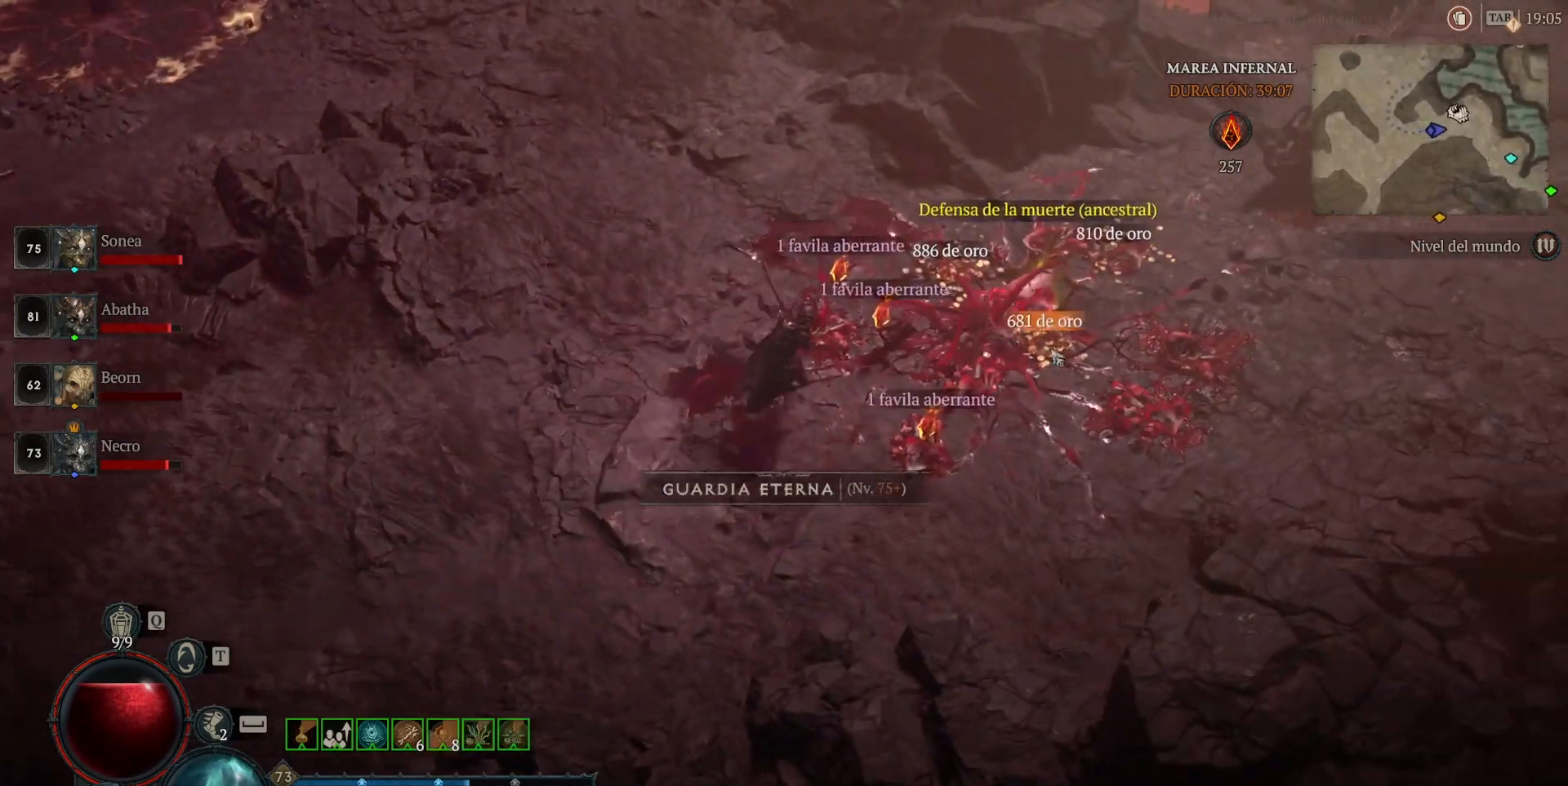
{"keys": [], "mouse": [], "events": [[480, "mouse_left", "up"]]}
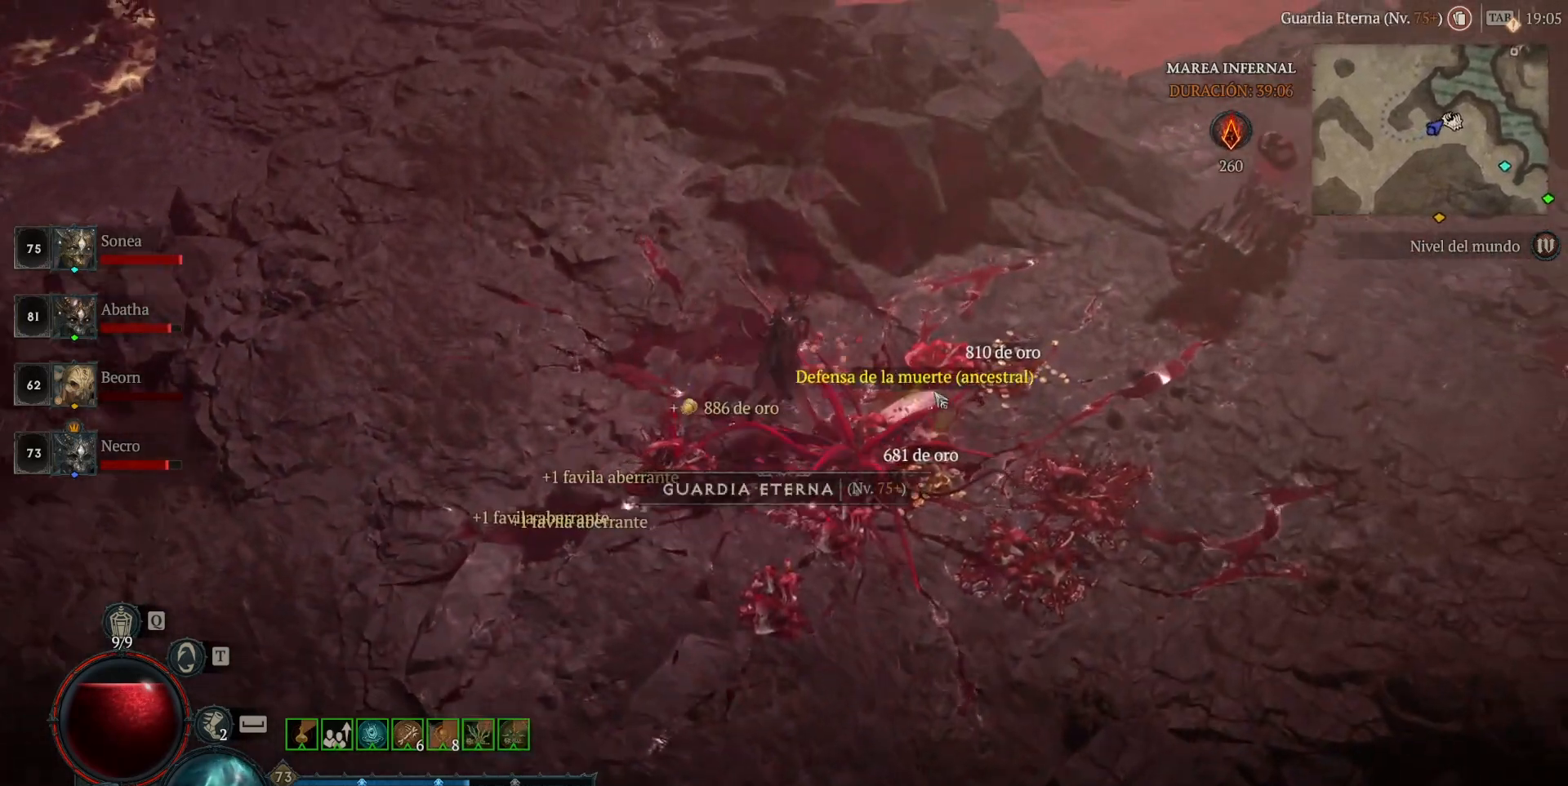
{"keys": [], "mouse": ["left"], "events": [[80, "mouse_left", "down"], [200, "mouse_left", "up"], [480, "mouse_left", "down"]]}
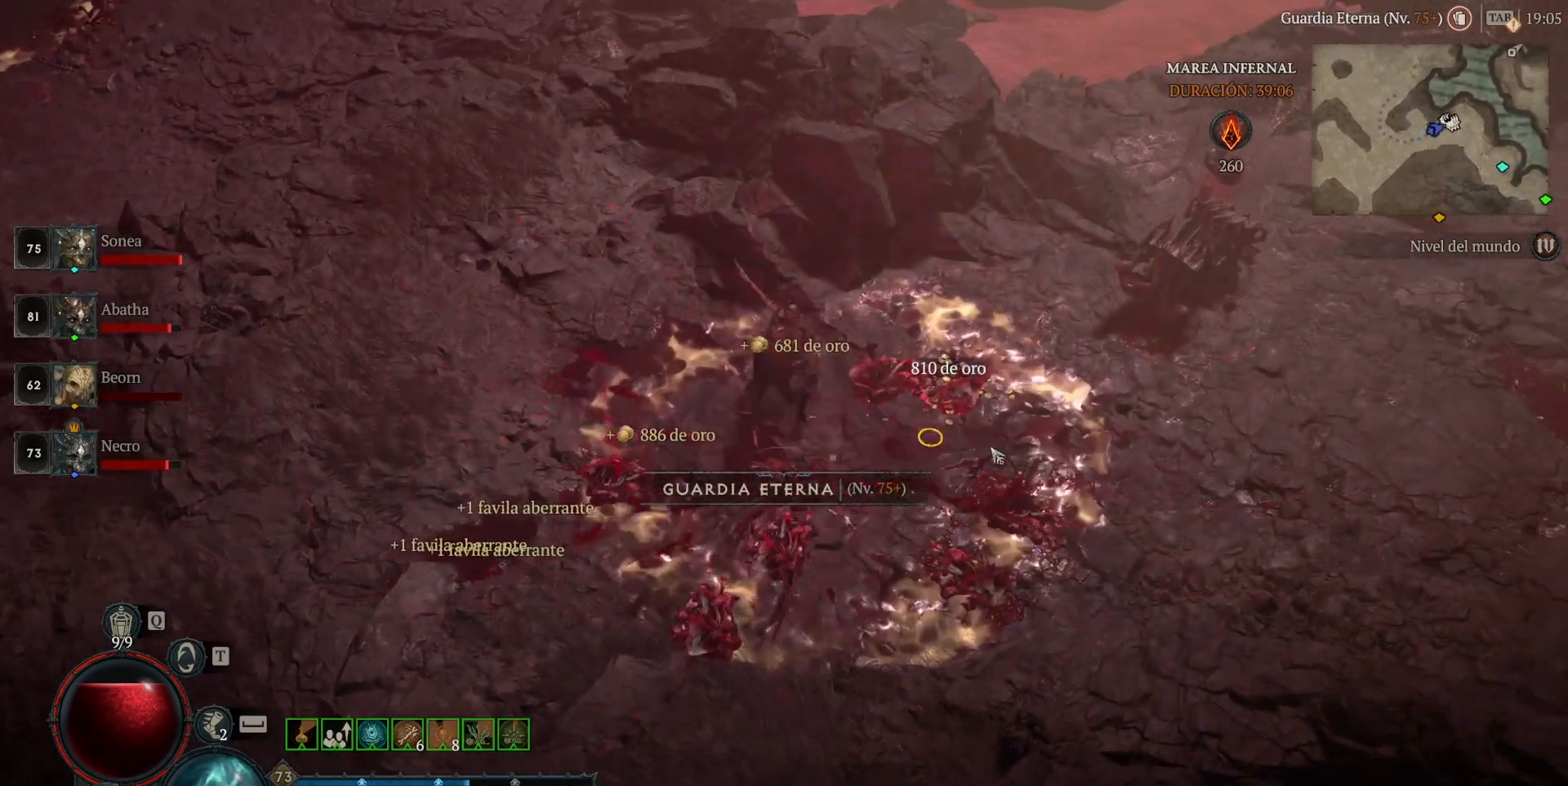
{"keys": [], "mouse": ["left"], "events": []}
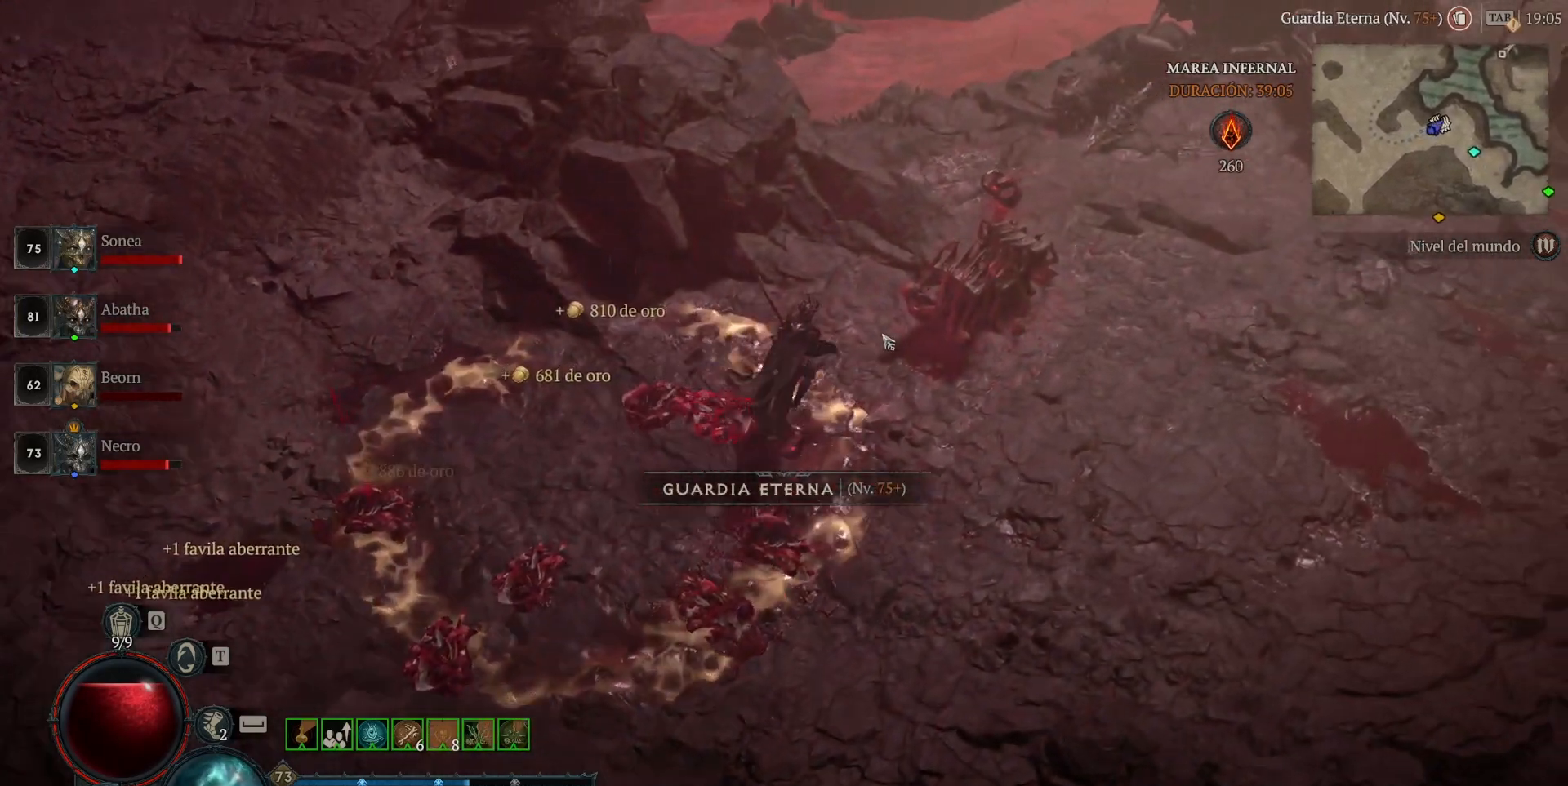
{"keys": [], "mouse": ["left"], "events": []}
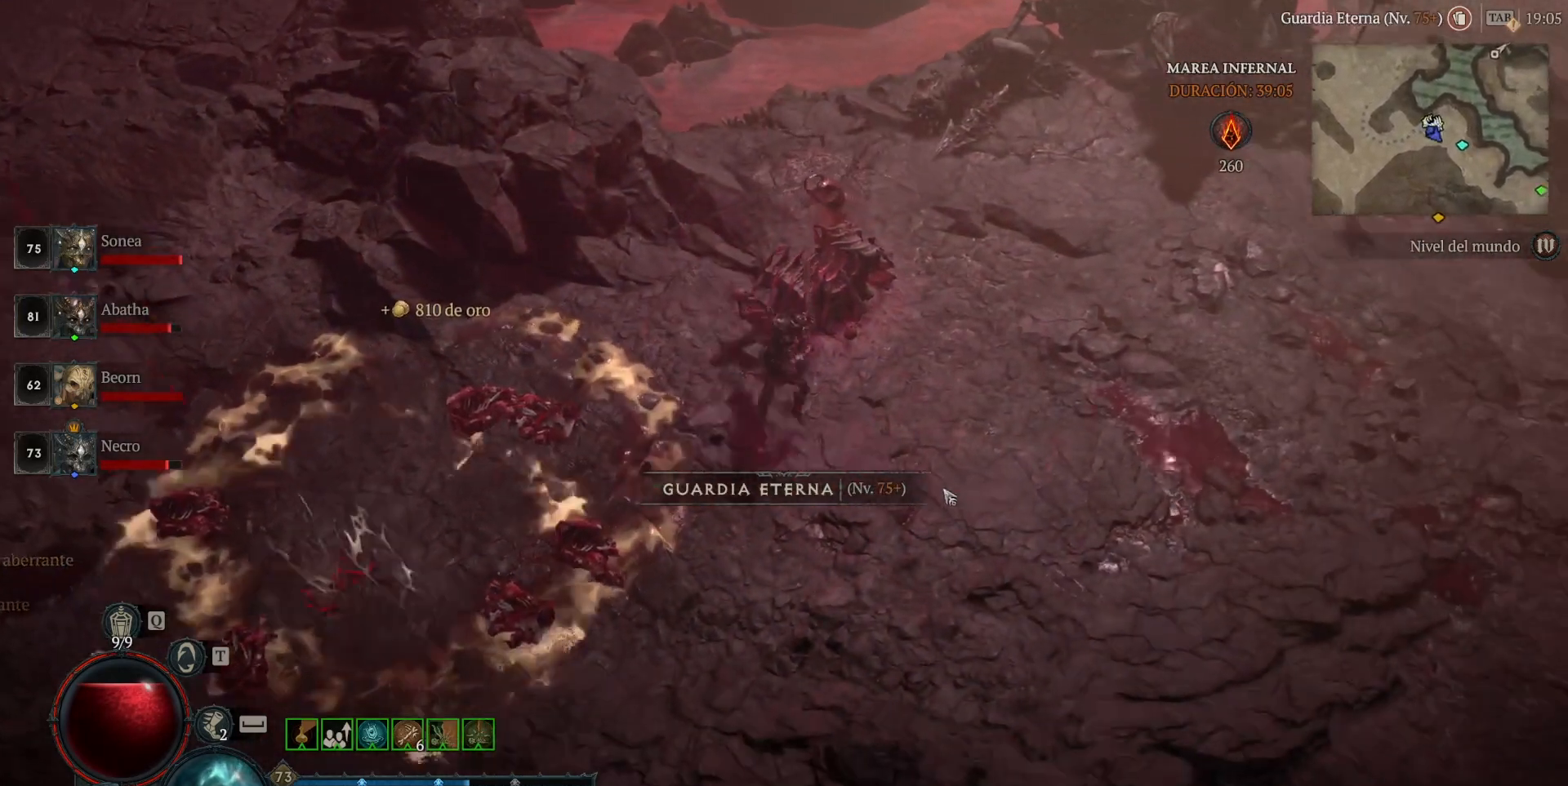
{"keys": [], "mouse": ["left"], "events": []}
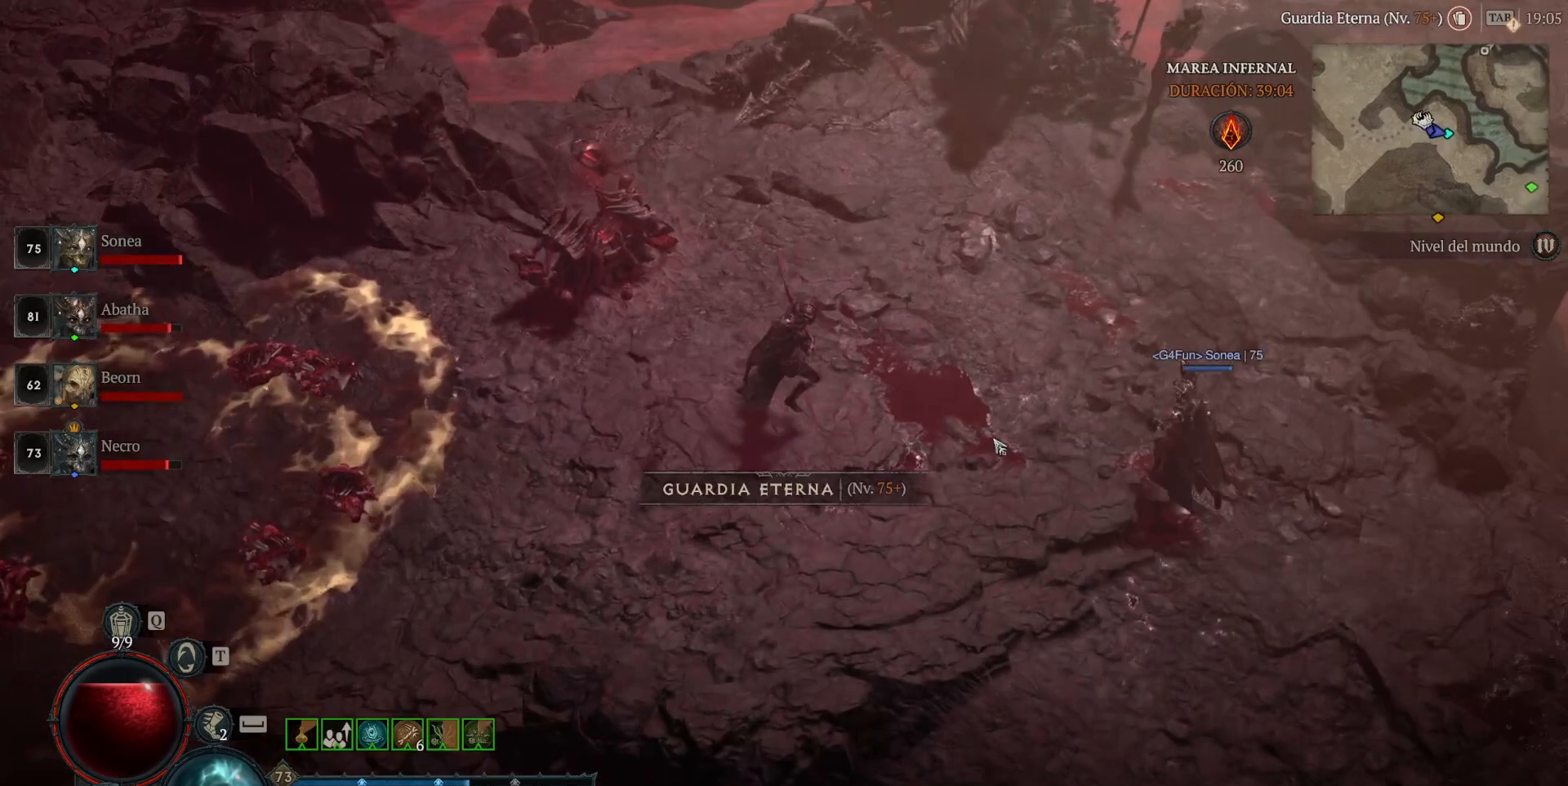
{"keys": [], "mouse": ["left"], "events": []}
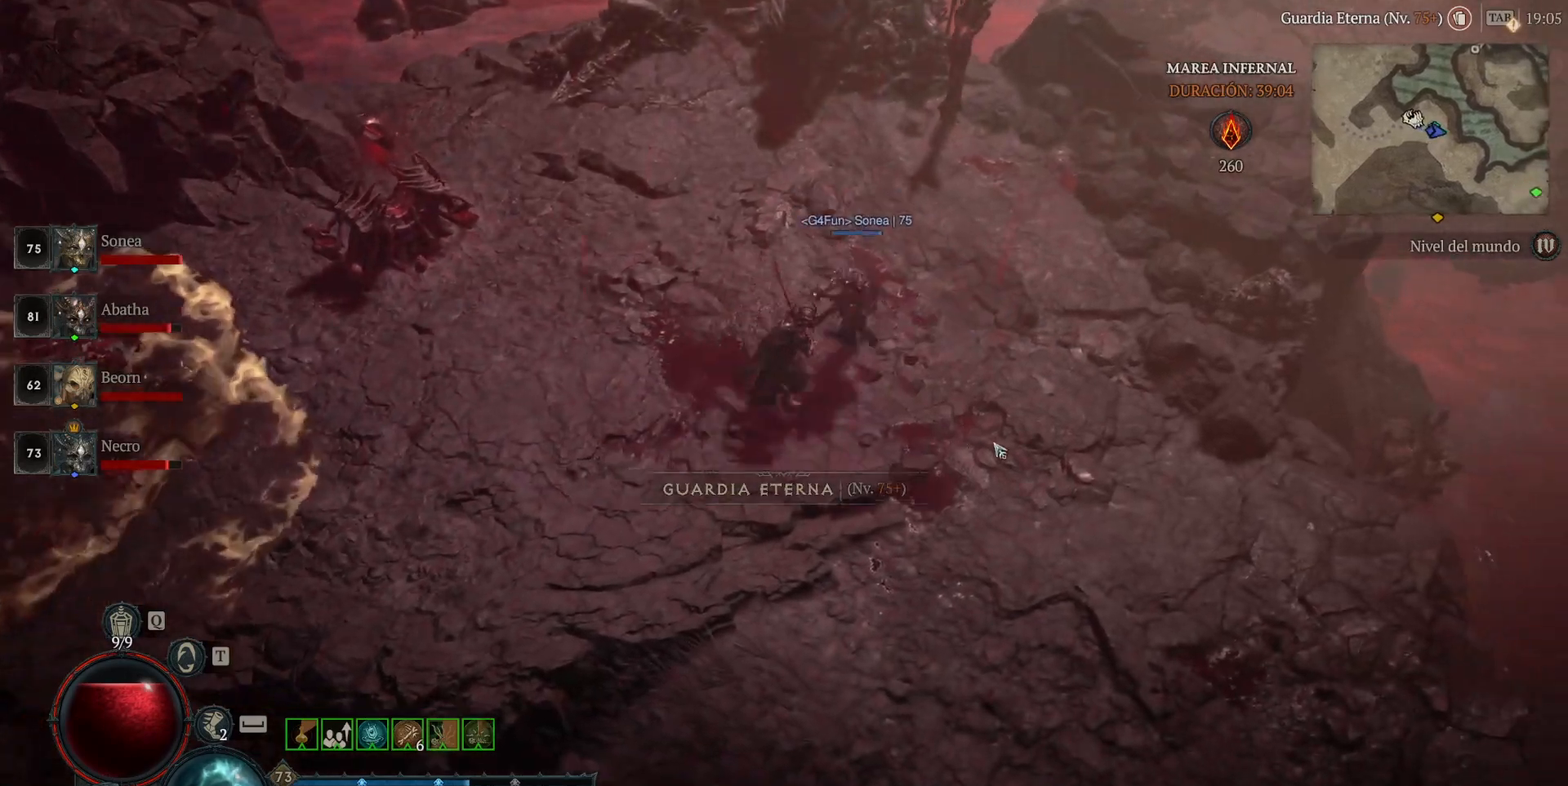
{"keys": [], "mouse": ["left"], "events": []}
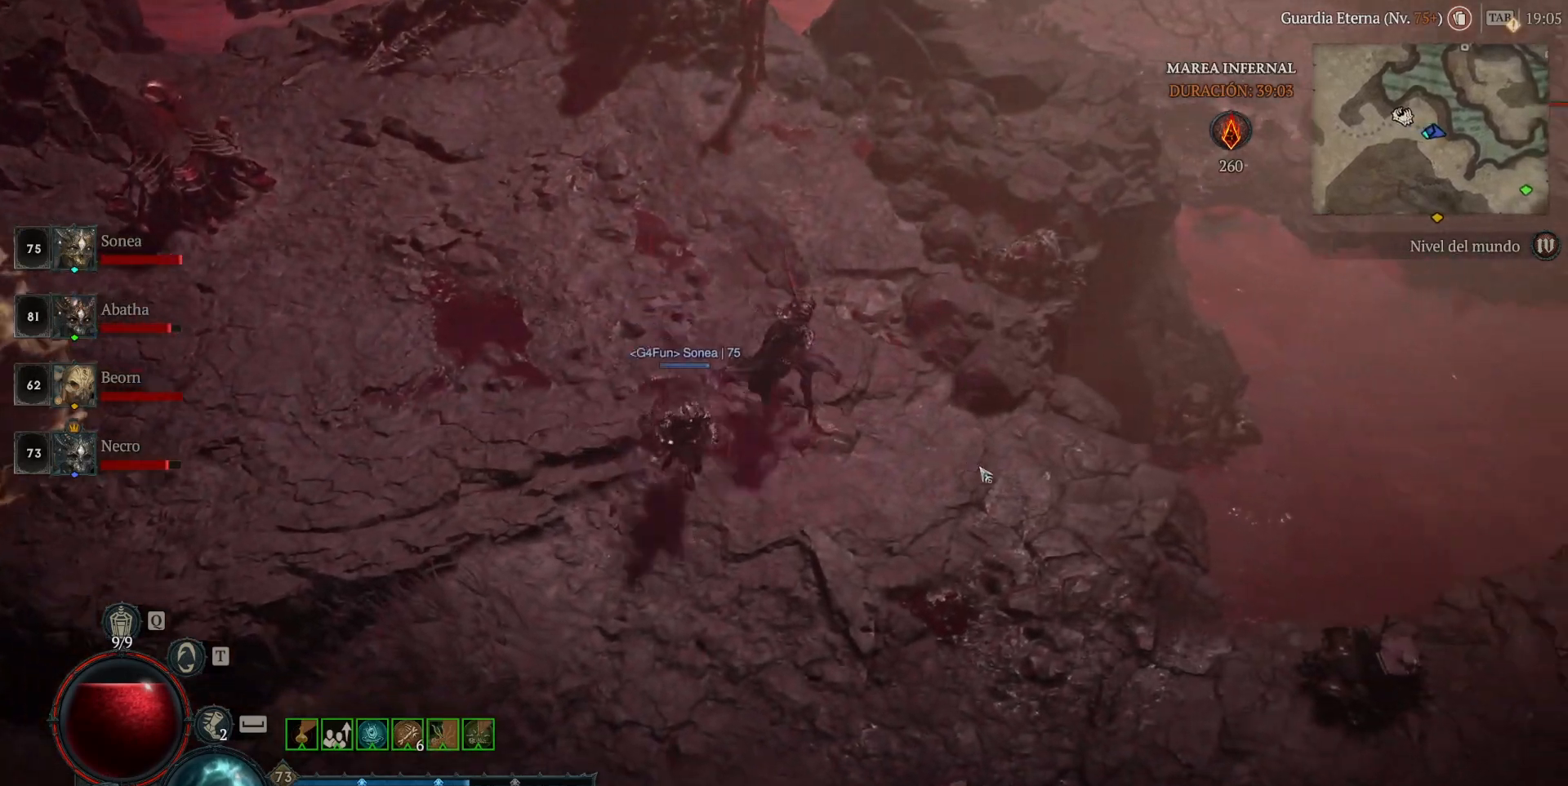
{"keys": [], "mouse": ["left"], "events": []}
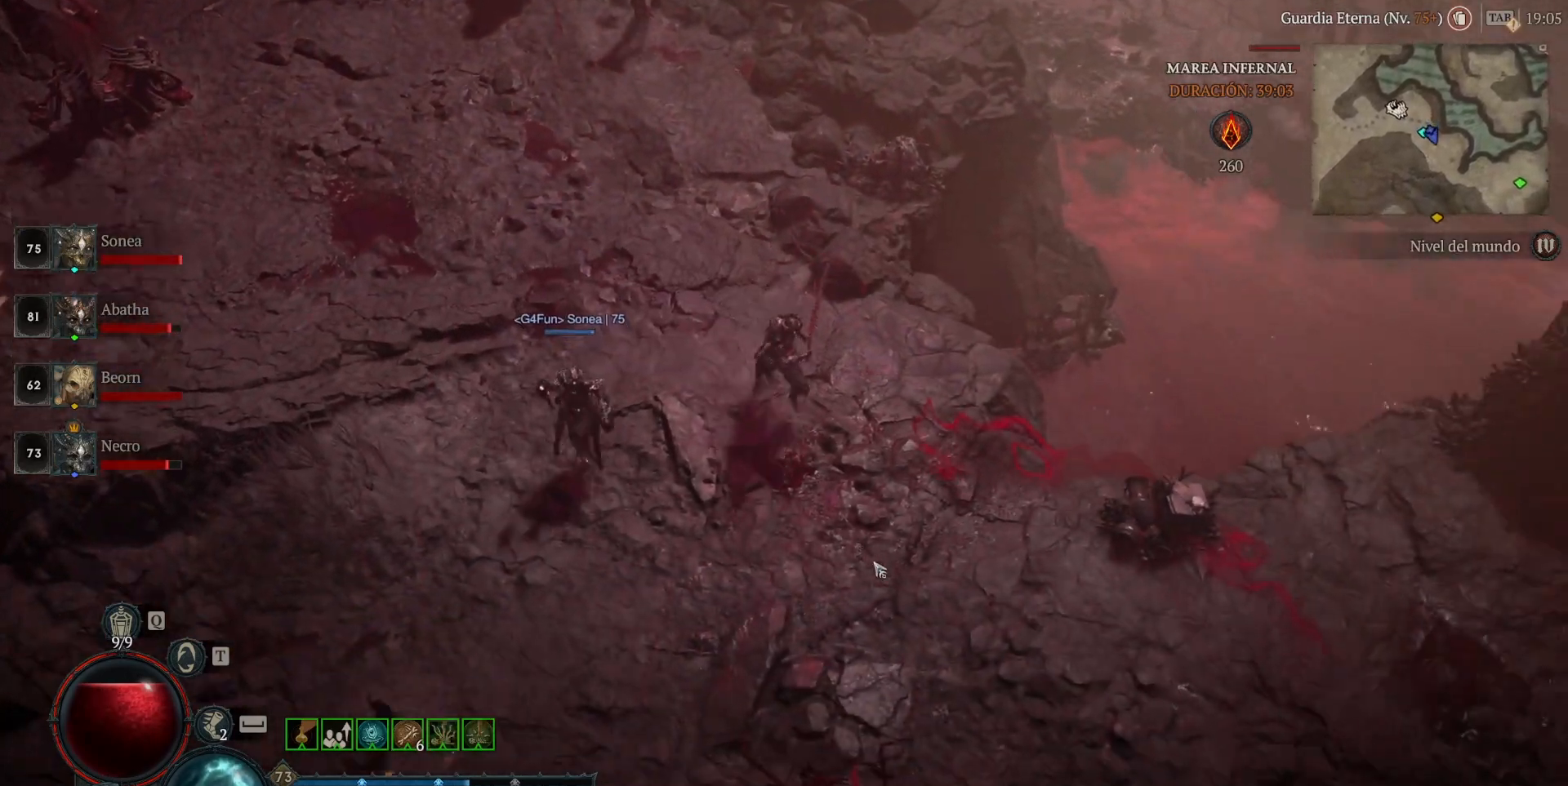
{"keys": [], "mouse": ["left"], "events": []}
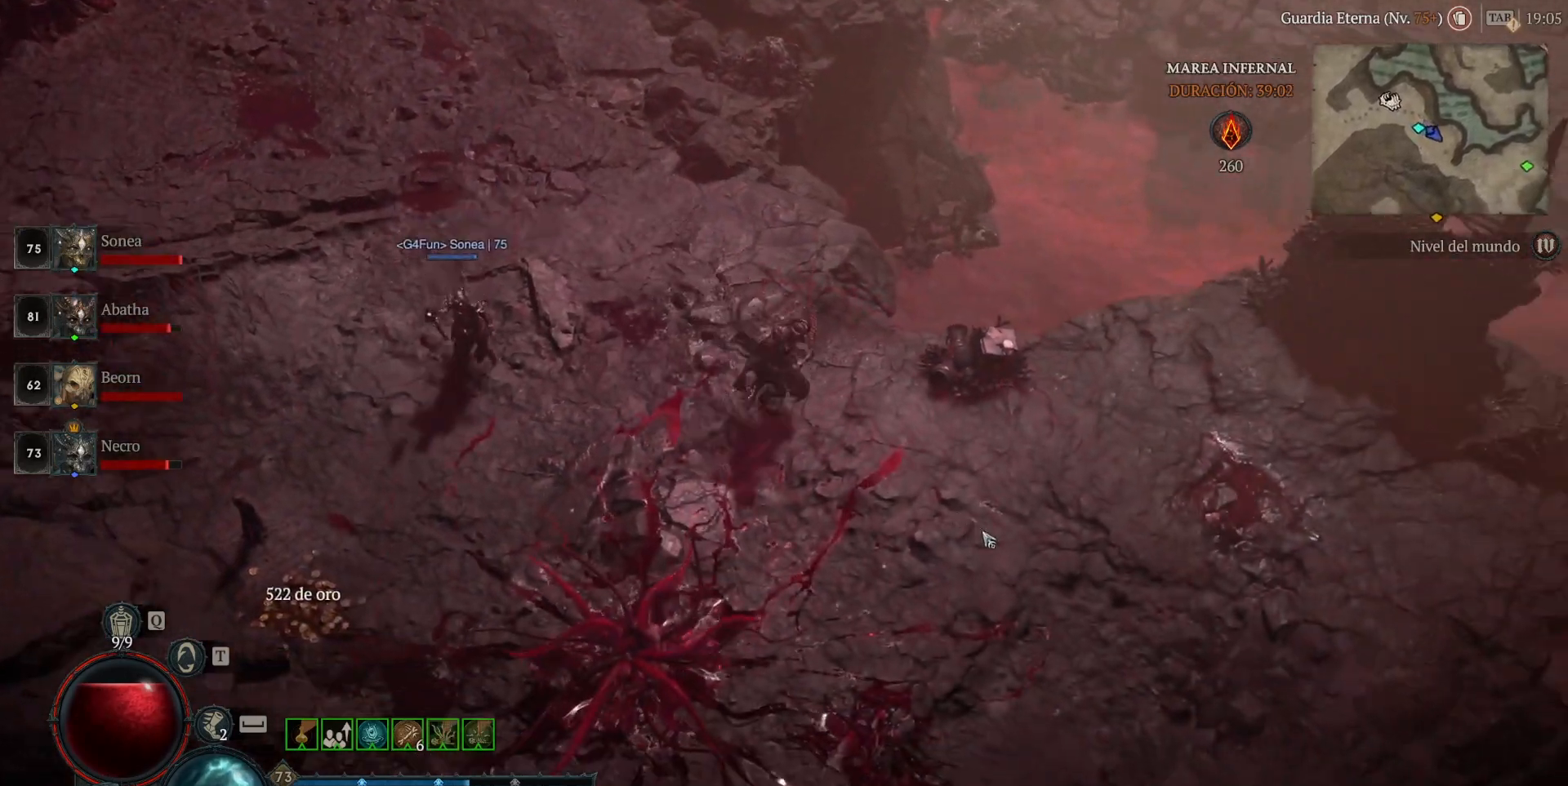
{"keys": [], "mouse": ["left"], "events": []}
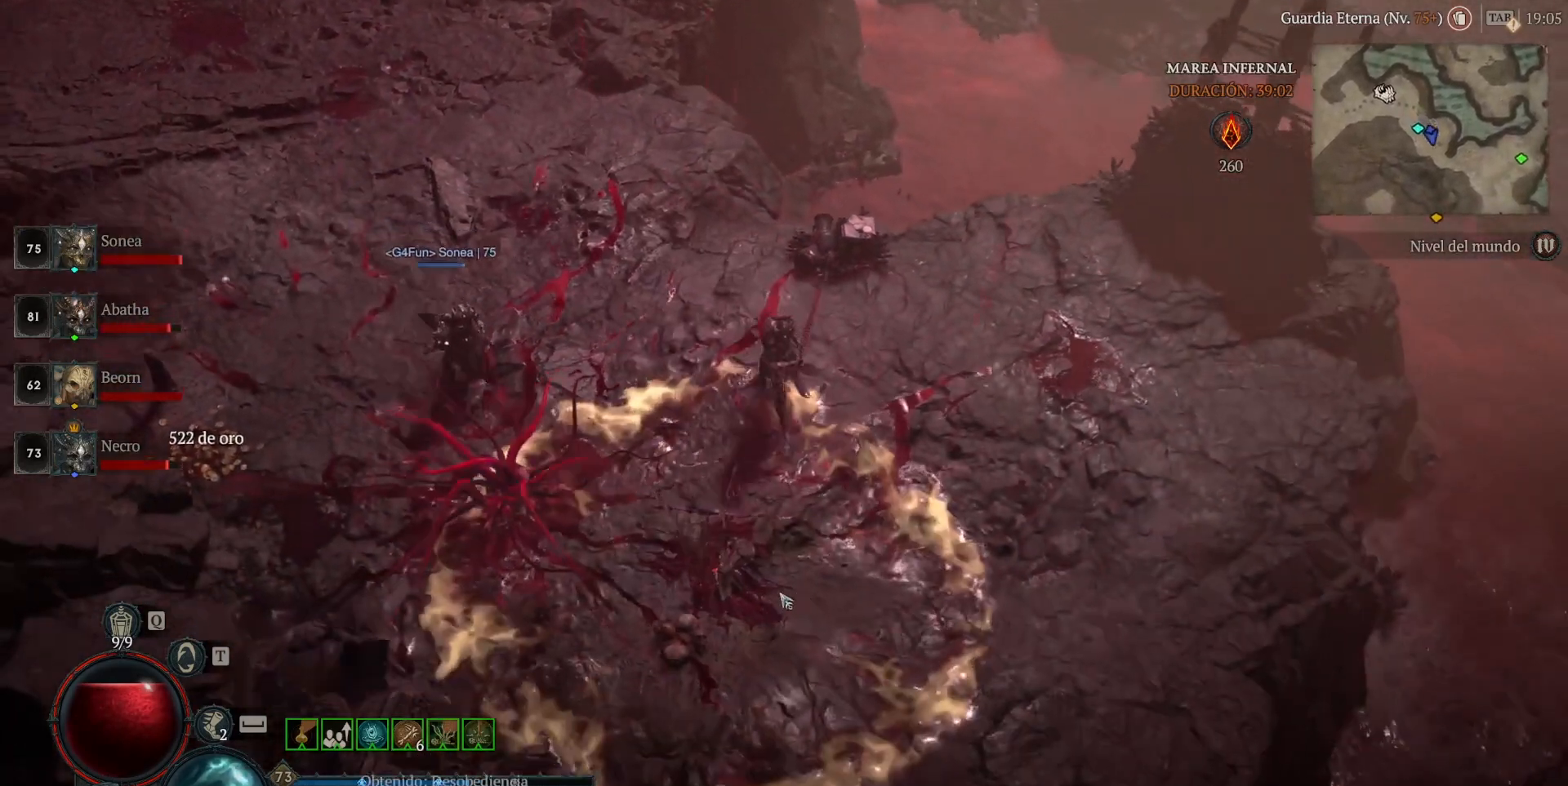
{"keys": [], "mouse": ["left"], "events": []}
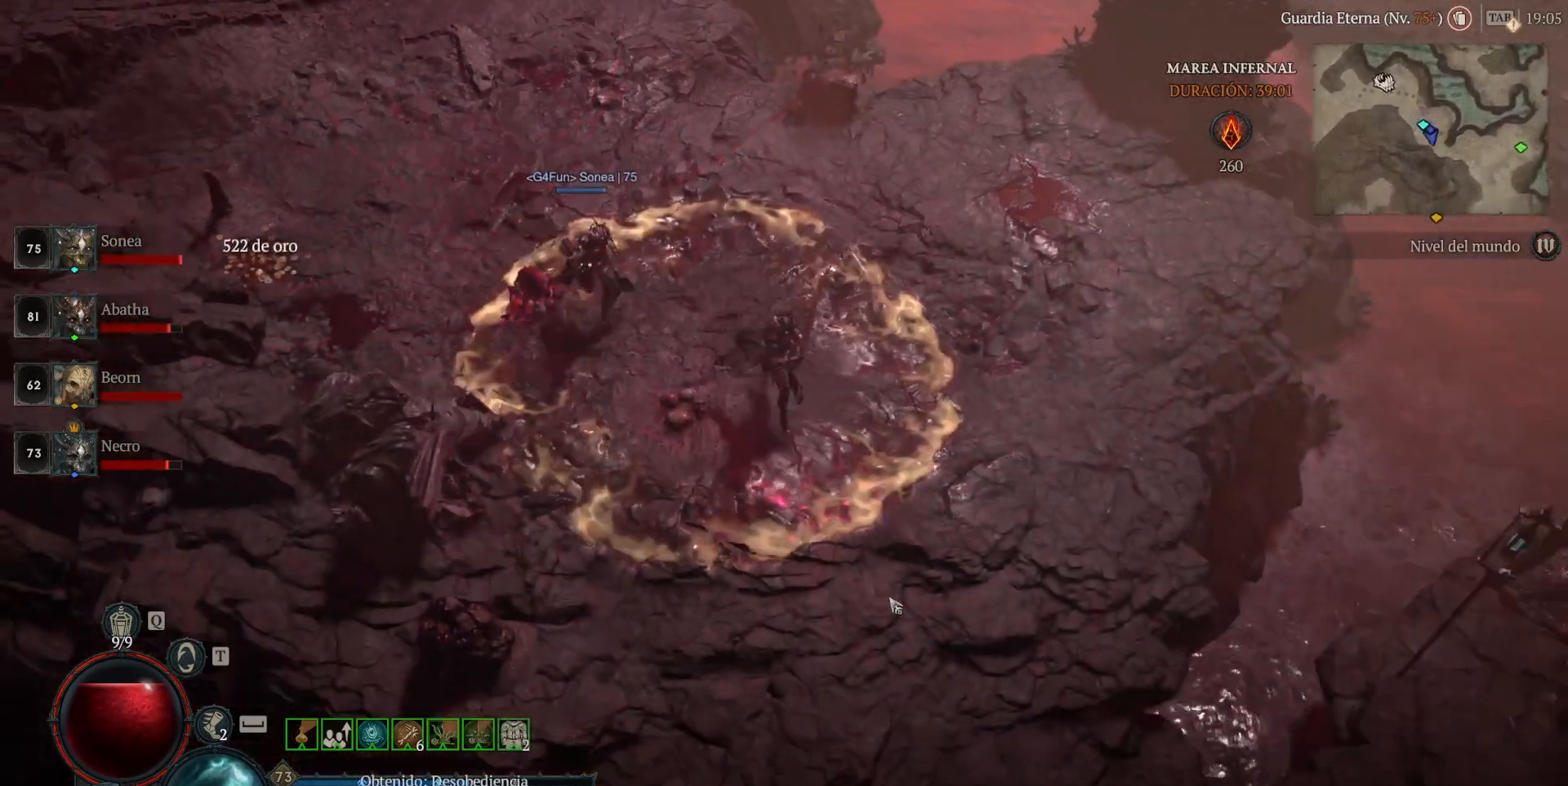
{"keys": [], "mouse": ["left"], "events": []}
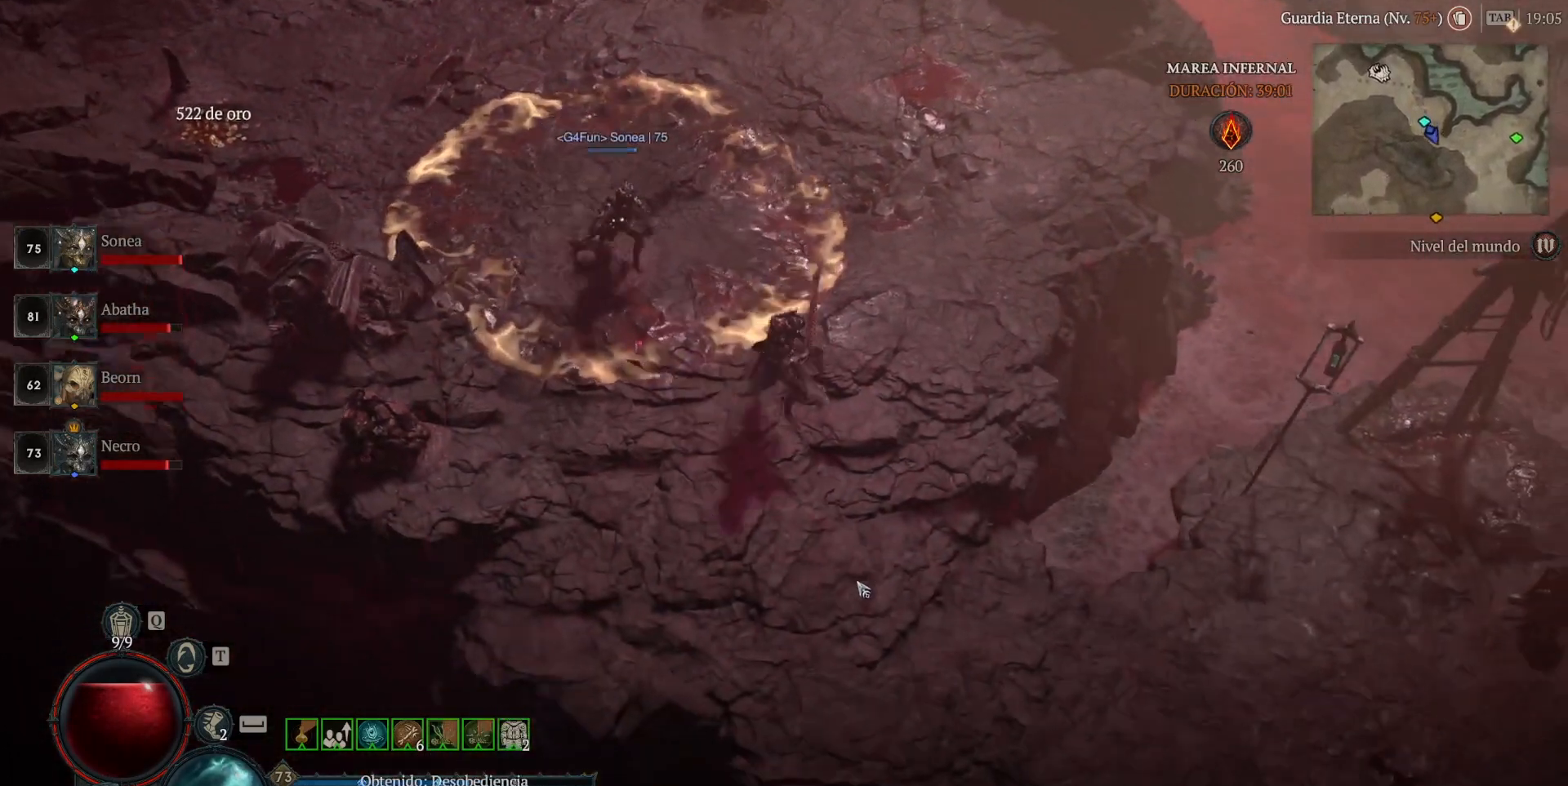
{"keys": [], "mouse": ["left"], "events": []}
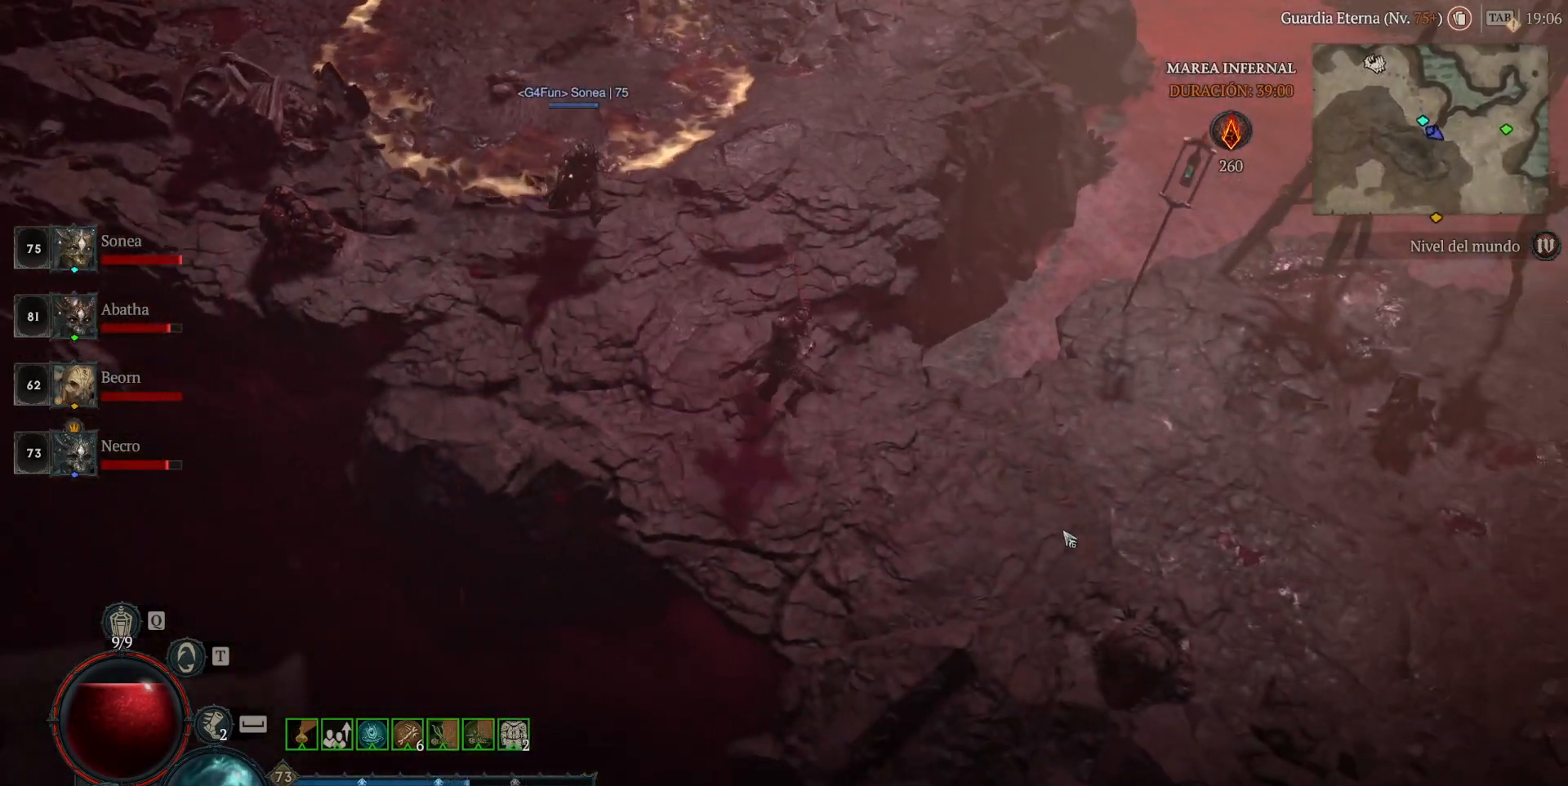
{"keys": [], "mouse": ["left"], "events": []}
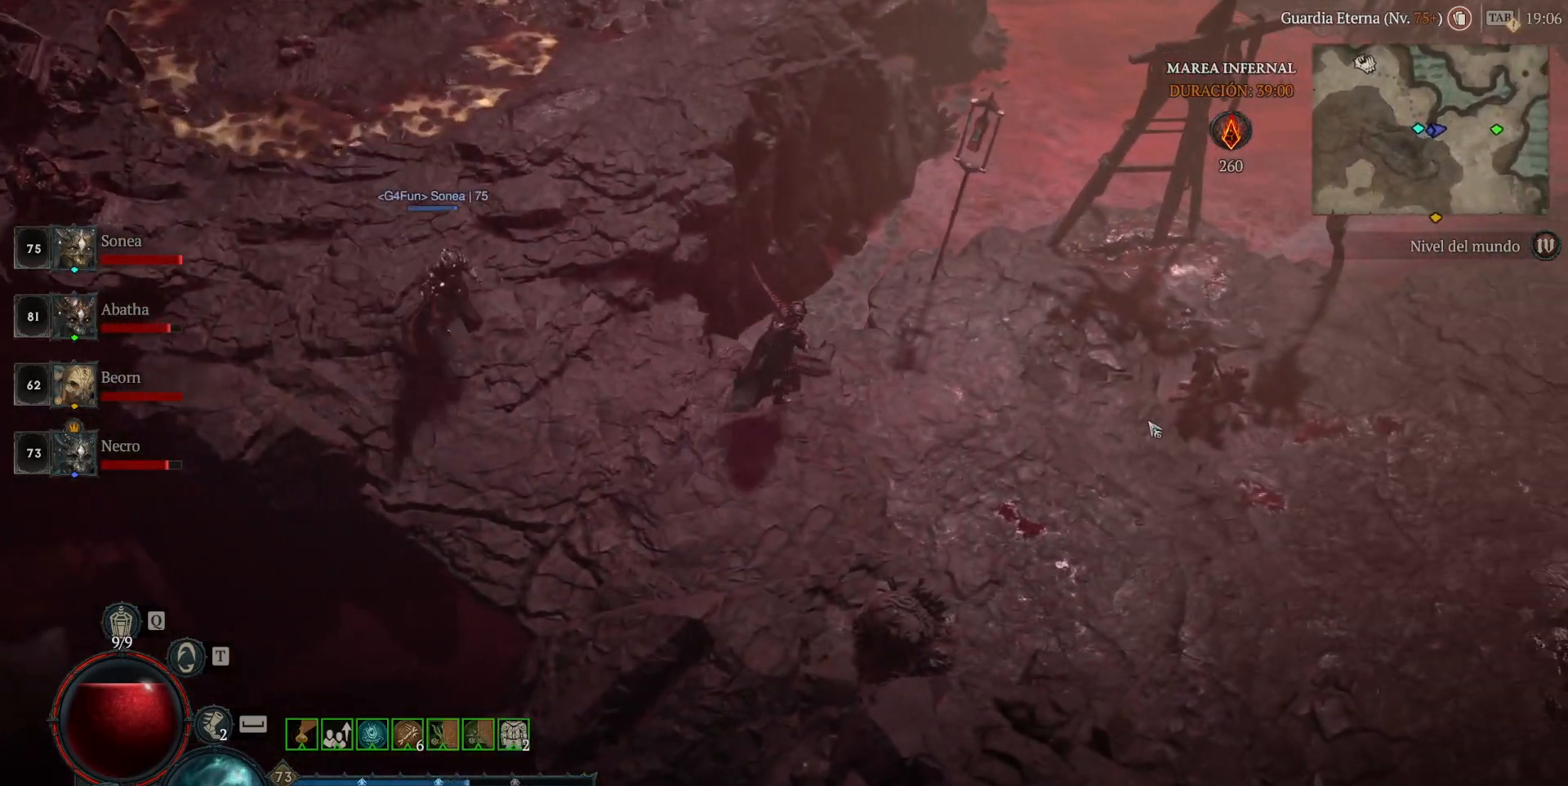
{"keys": [], "mouse": ["left"], "events": []}
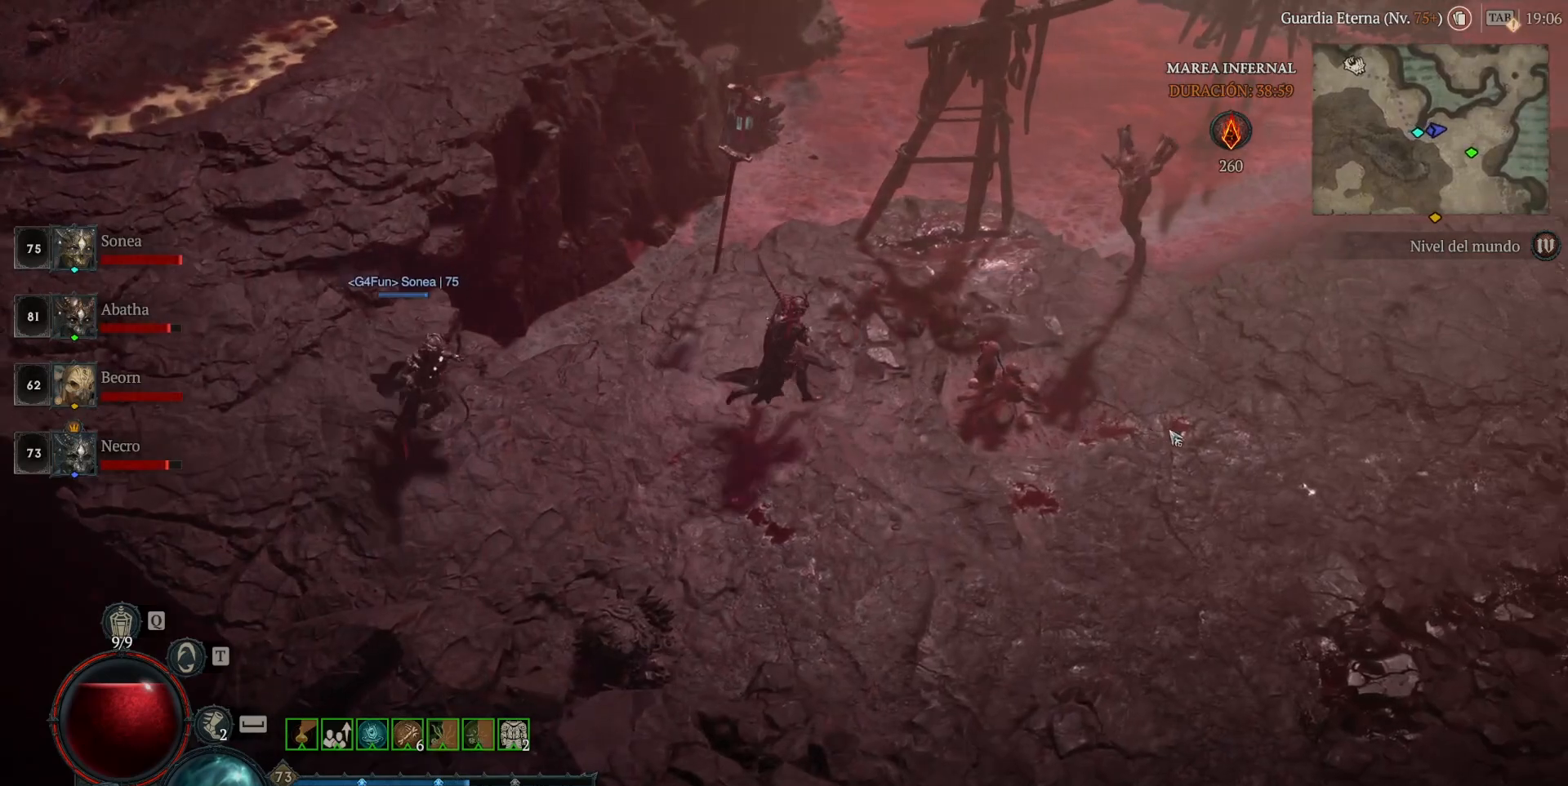
{"keys": [], "mouse": ["left"], "events": []}
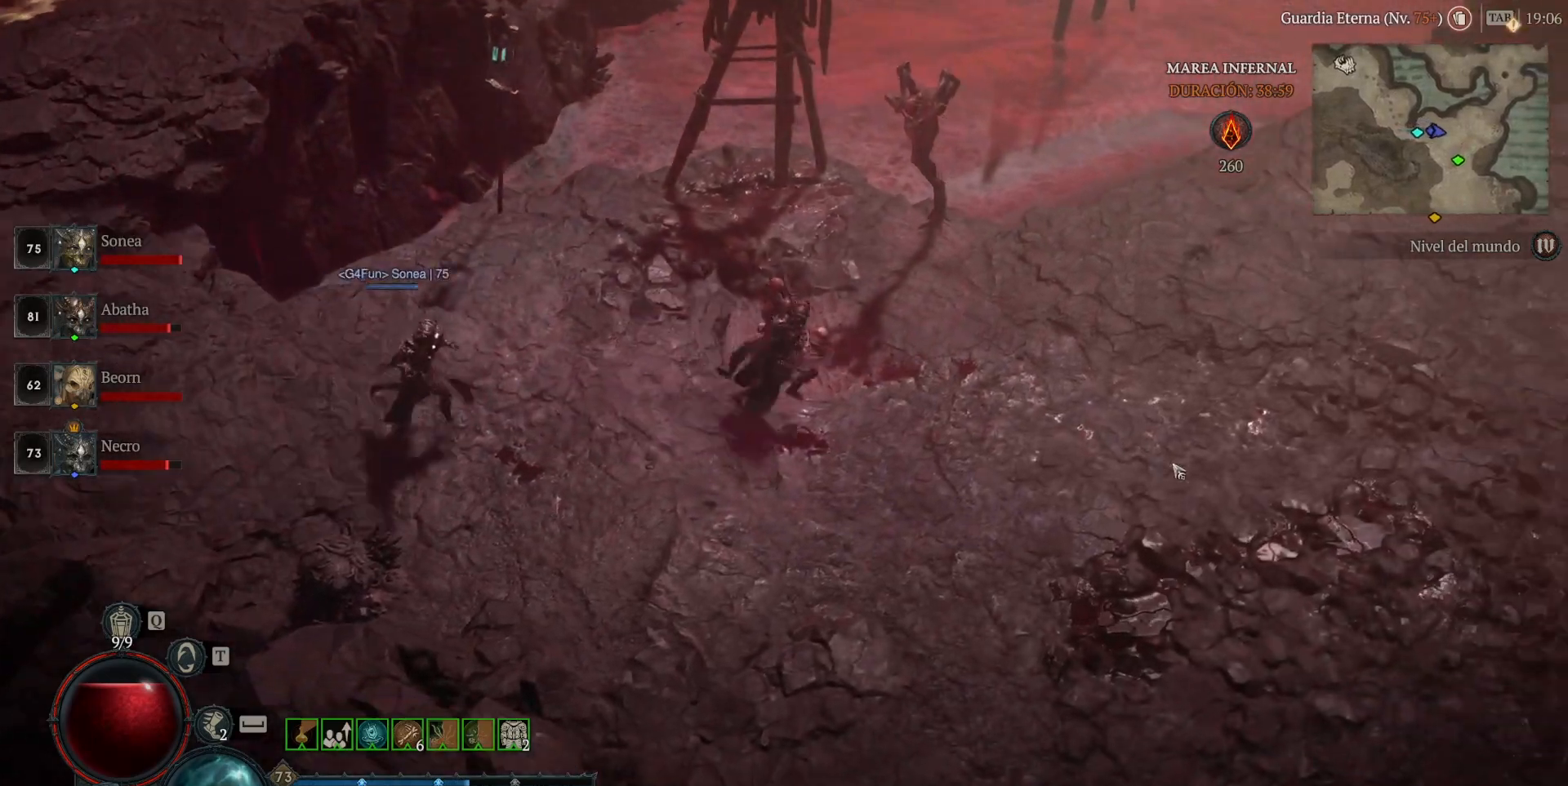
{"keys": [], "mouse": ["left"], "events": []}
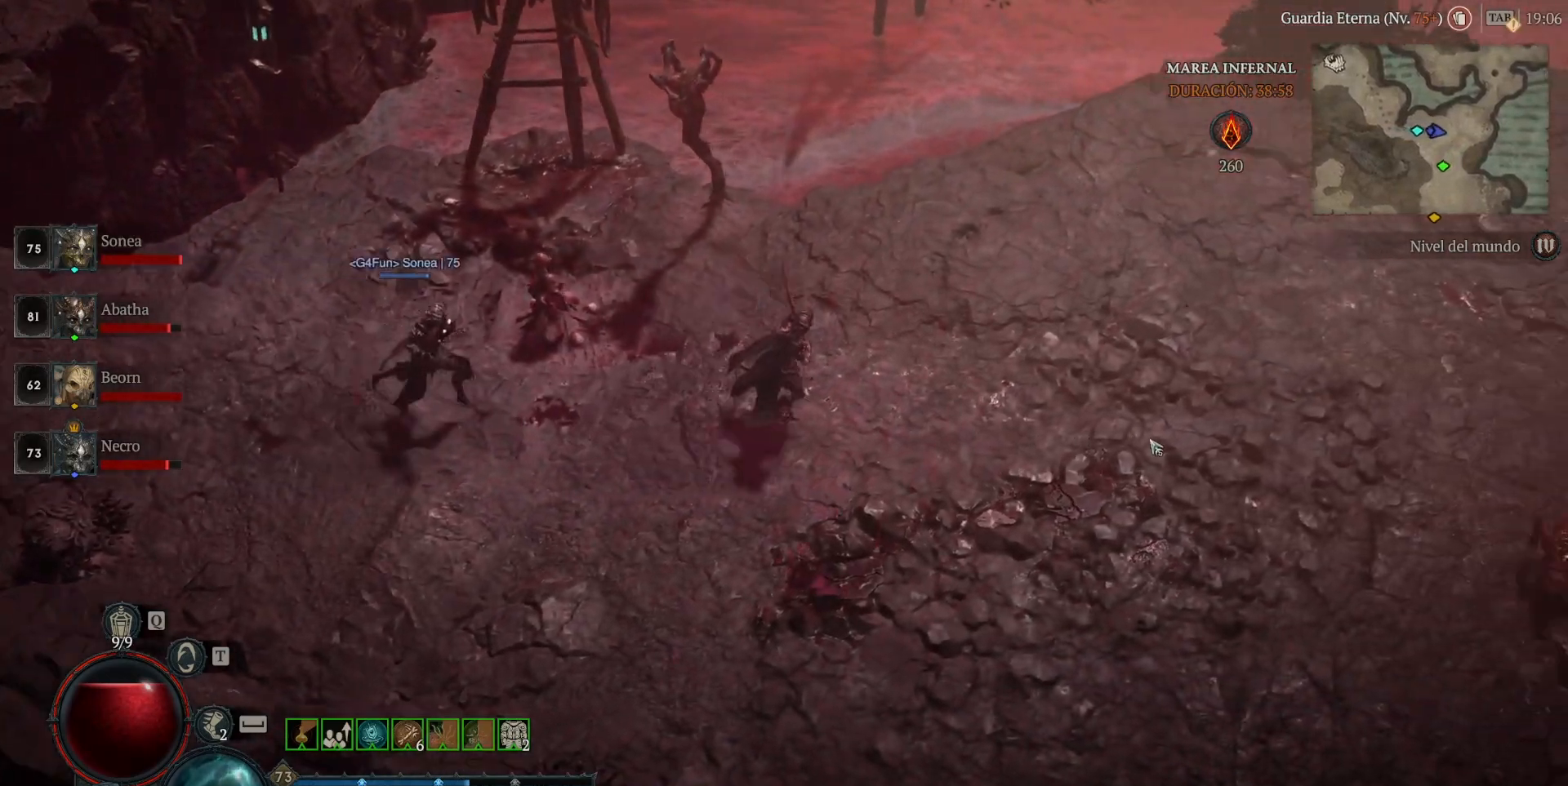
{"keys": [], "mouse": ["left"], "events": []}
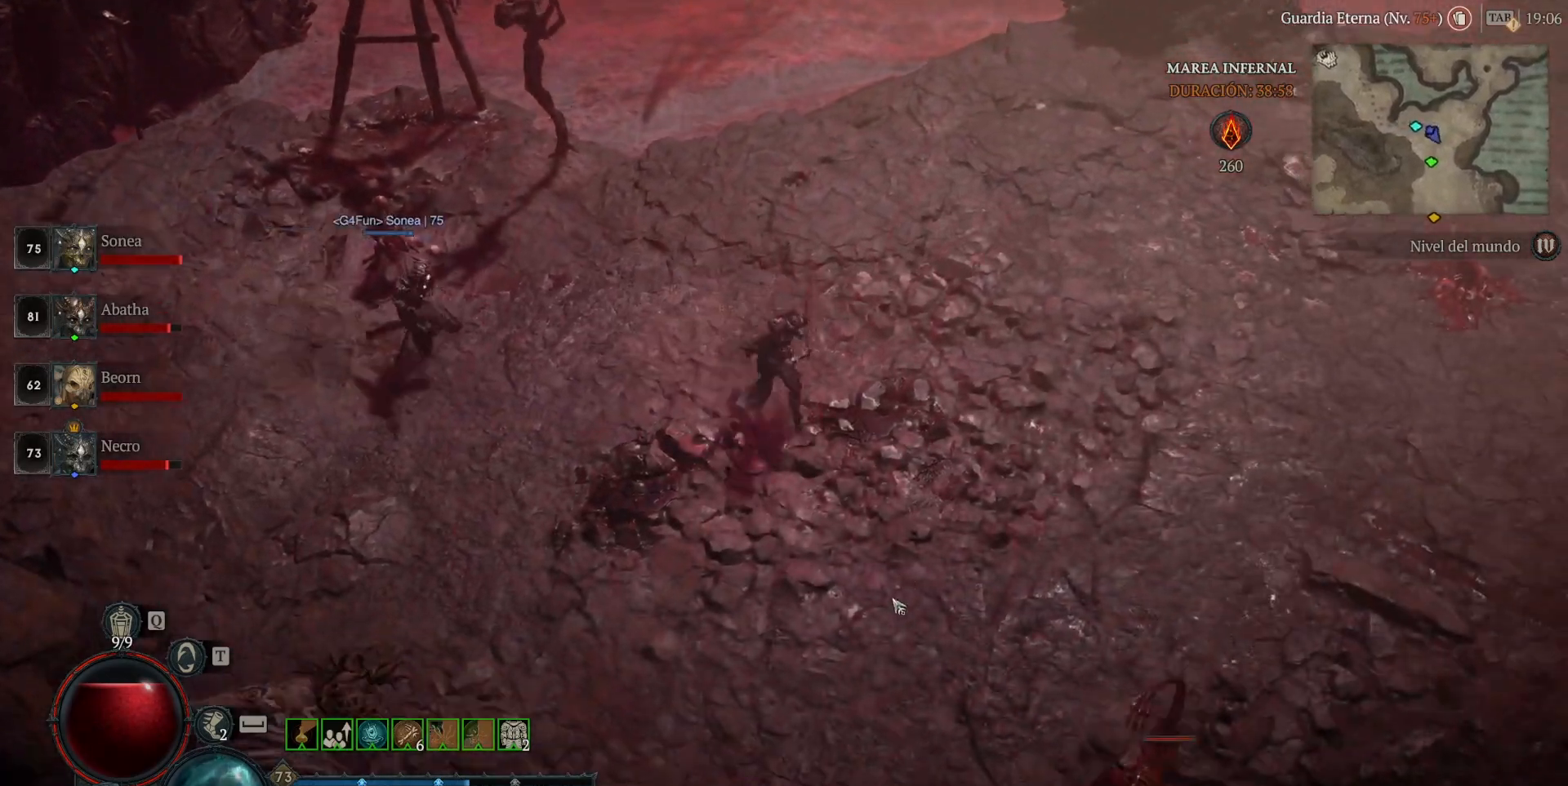
{"keys": [], "mouse": [], "events": [[320, "mouse_left", "up"]]}
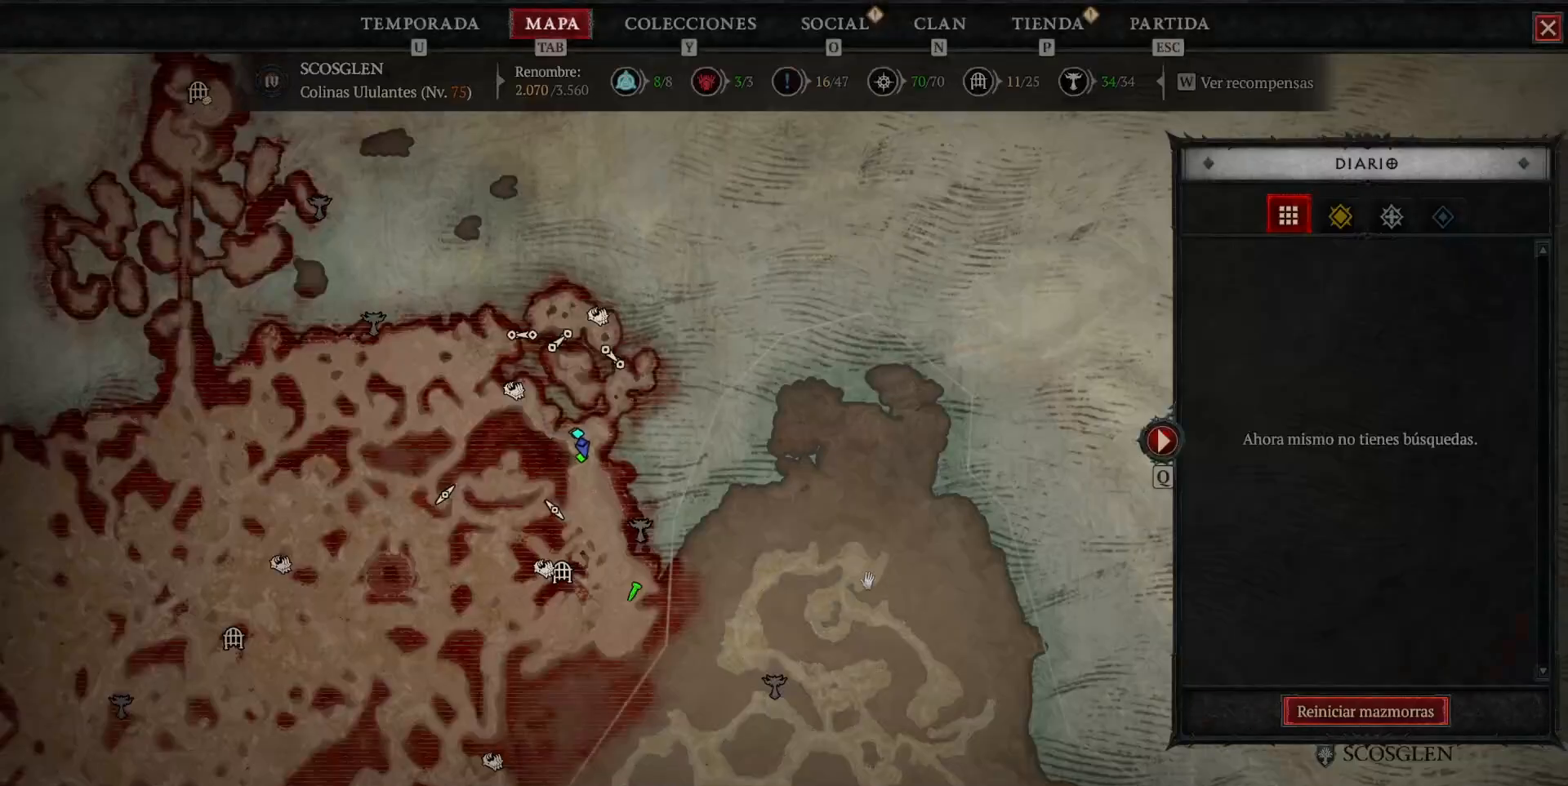
{"keys": [], "mouse": ["left"], "events": [[240, "mouse_left", "down"]]}
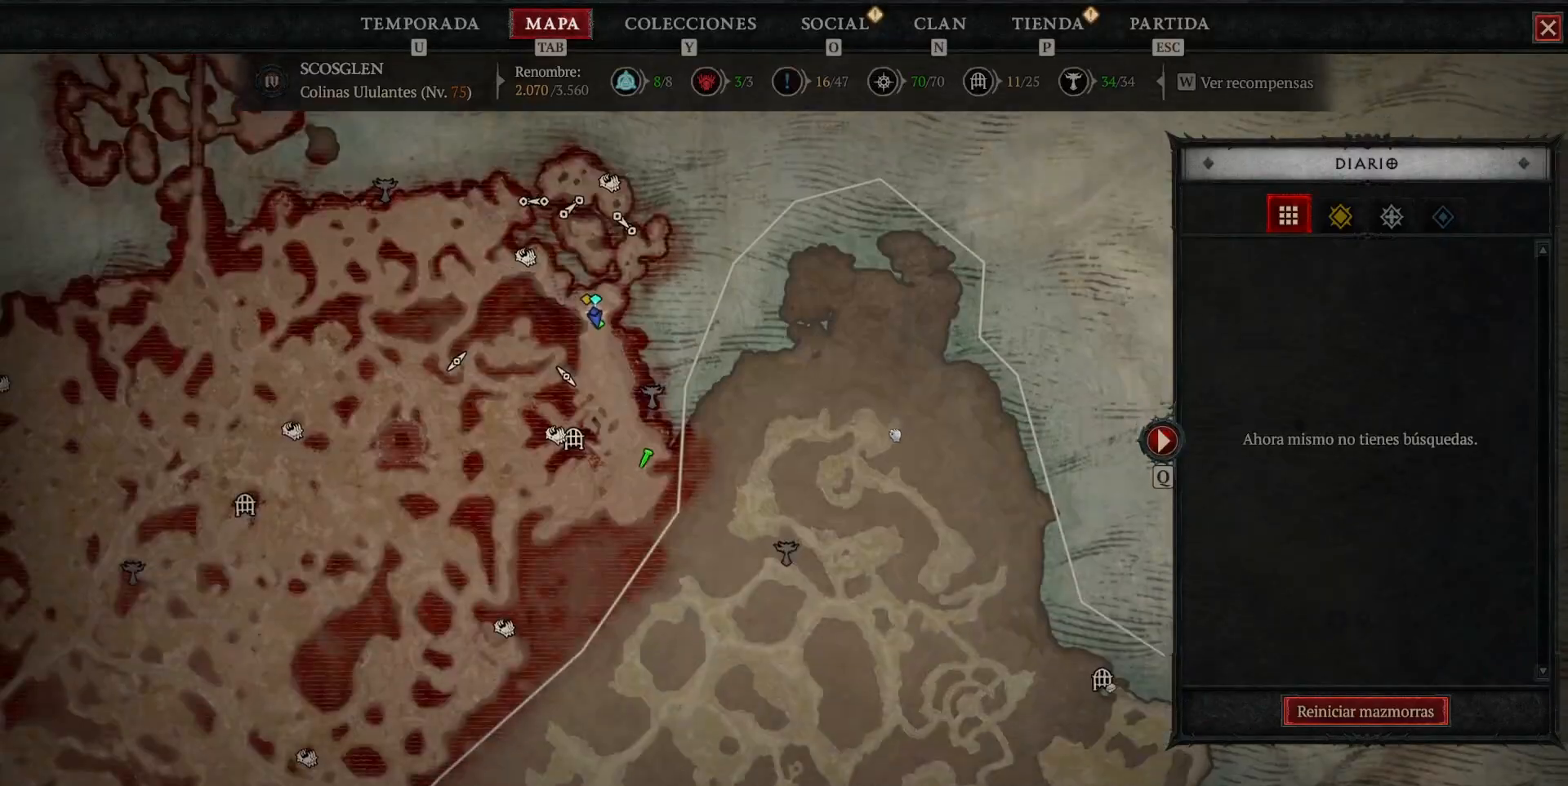
{"keys": [], "mouse": ["left"], "events": [[40, "mouse_left", "up"], [320, "mouse_left", "down"]]}
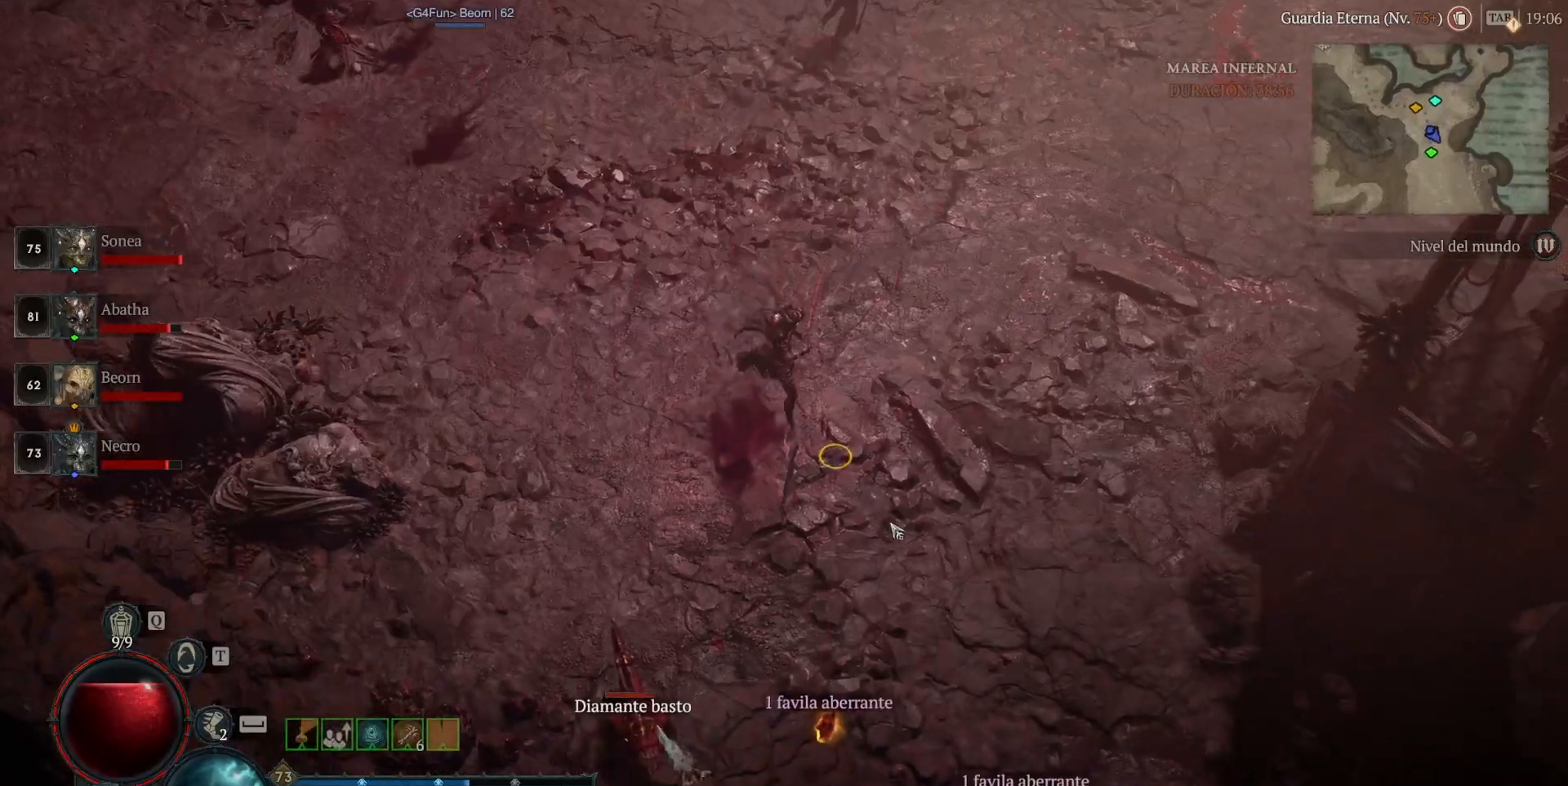
{"keys": [], "mouse": ["left"], "events": []}
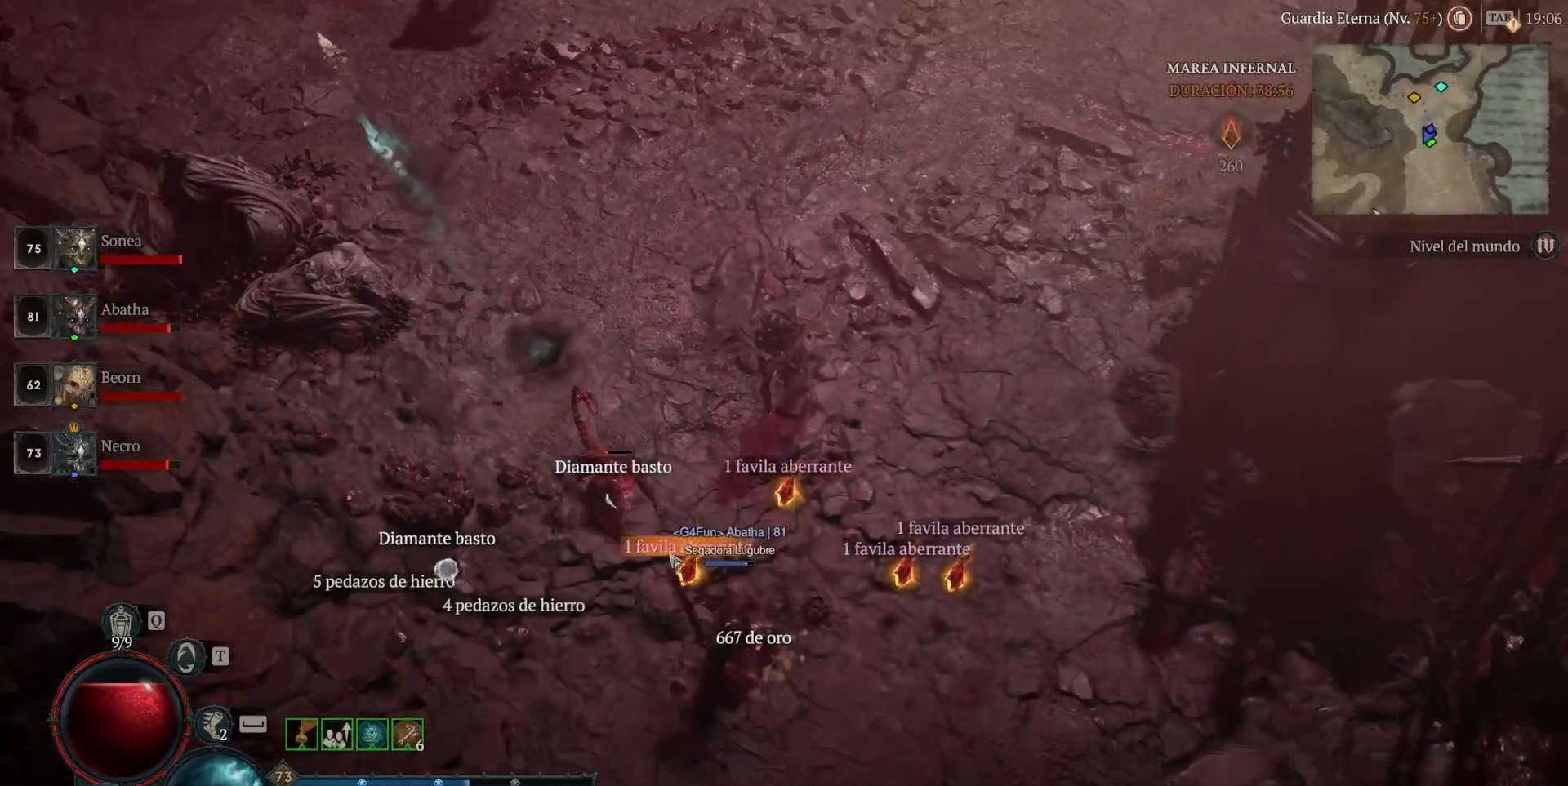
{"keys": [], "mouse": ["left"], "events": []}
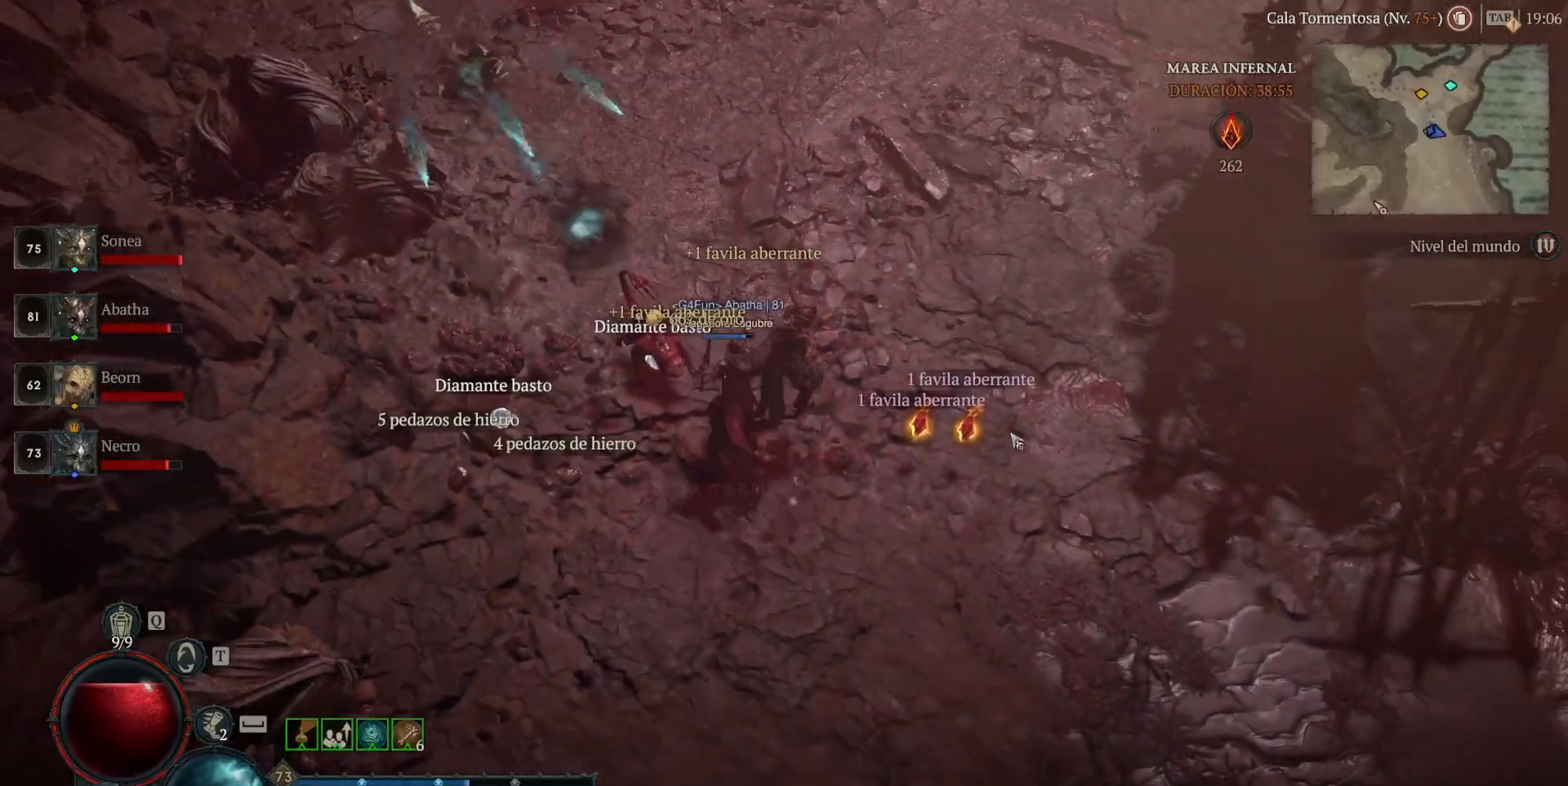
{"keys": [], "mouse": ["left"], "events": []}
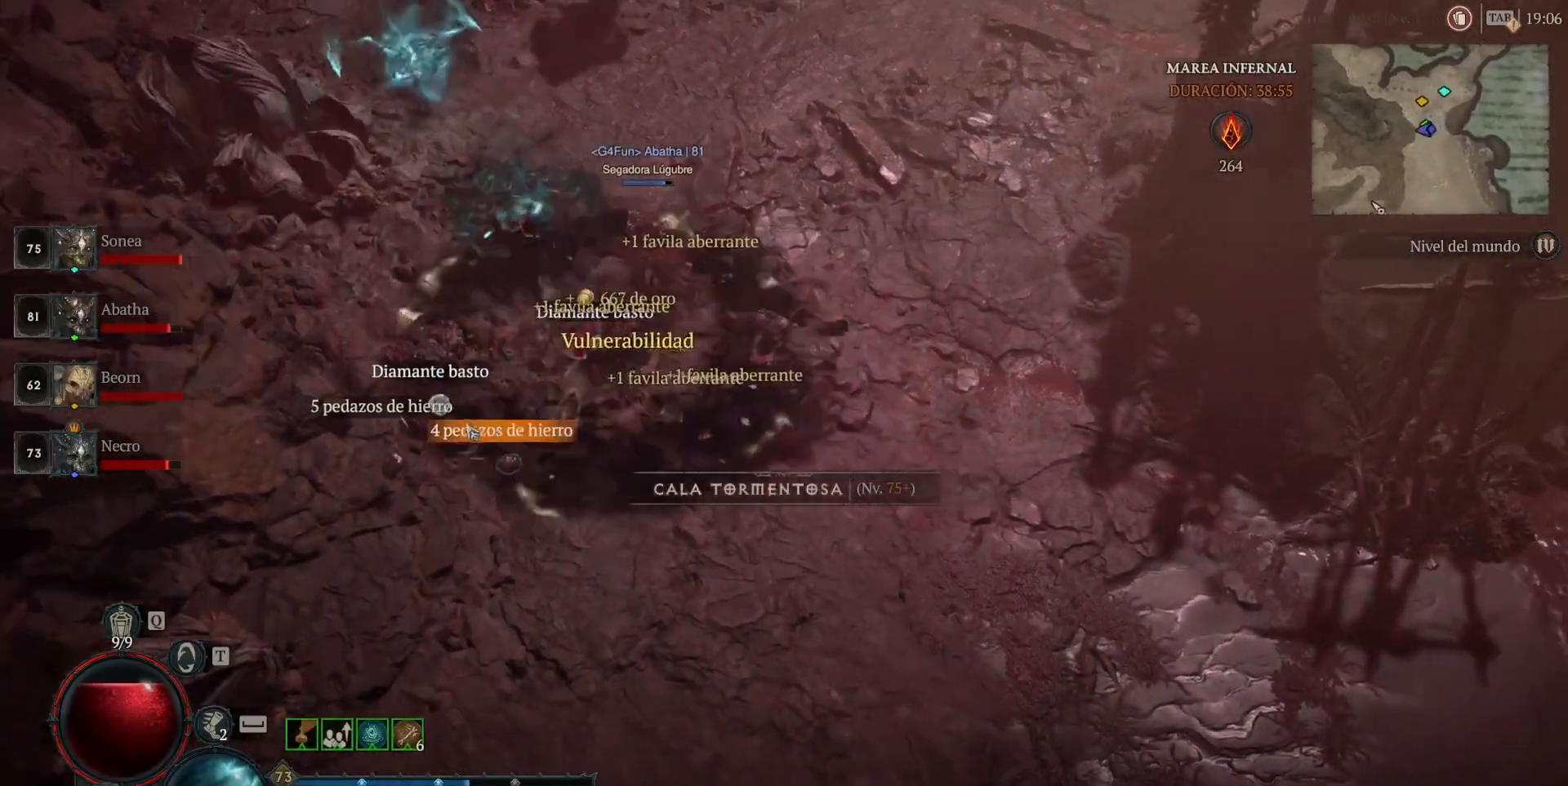
{"keys": [], "mouse": ["left"], "events": []}
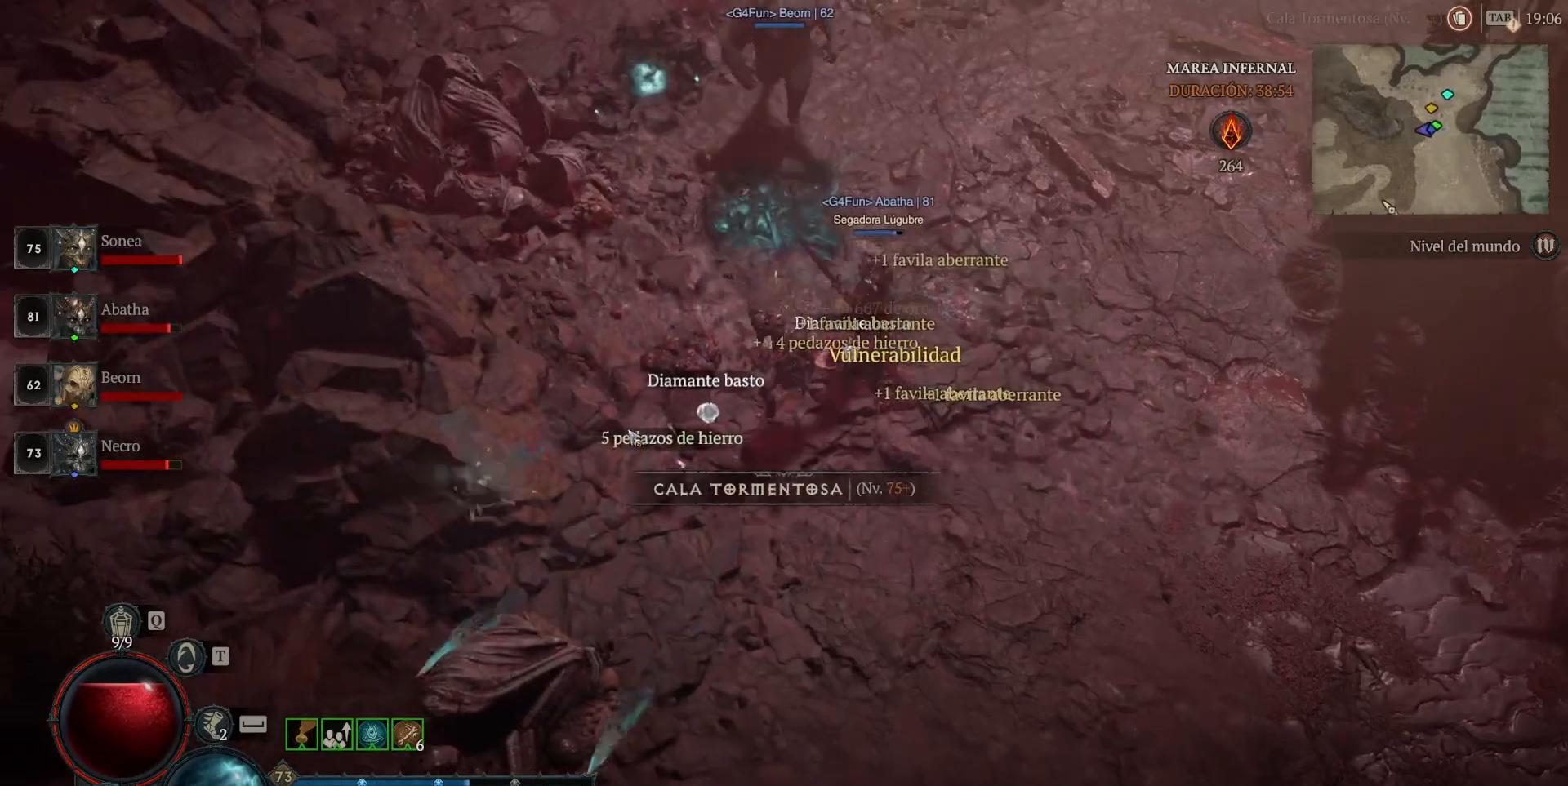
{"keys": [], "mouse": ["left"], "events": []}
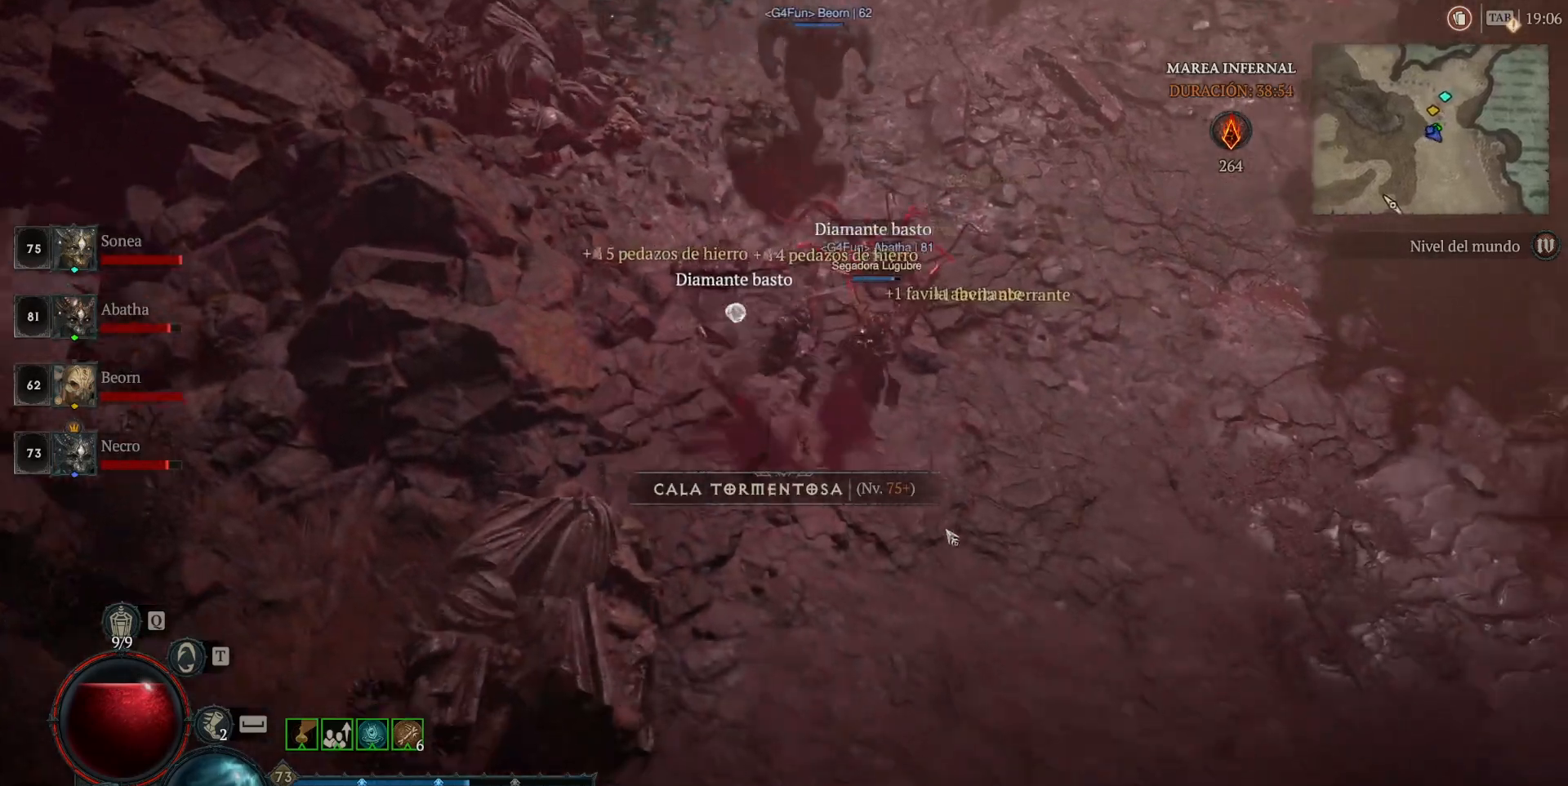
{"keys": [], "mouse": ["left"], "events": []}
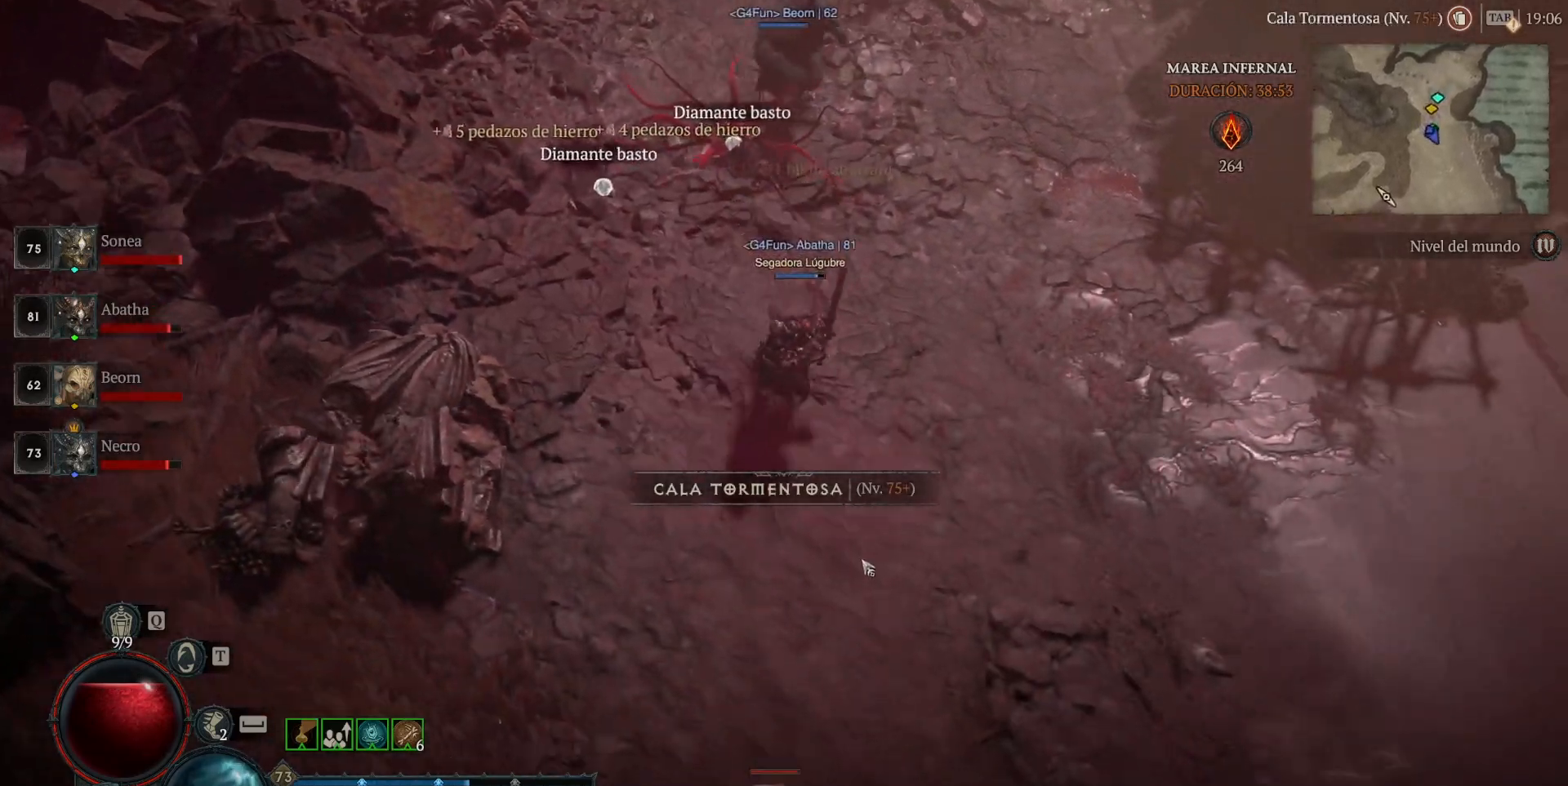
{"keys": [], "mouse": ["left"], "events": []}
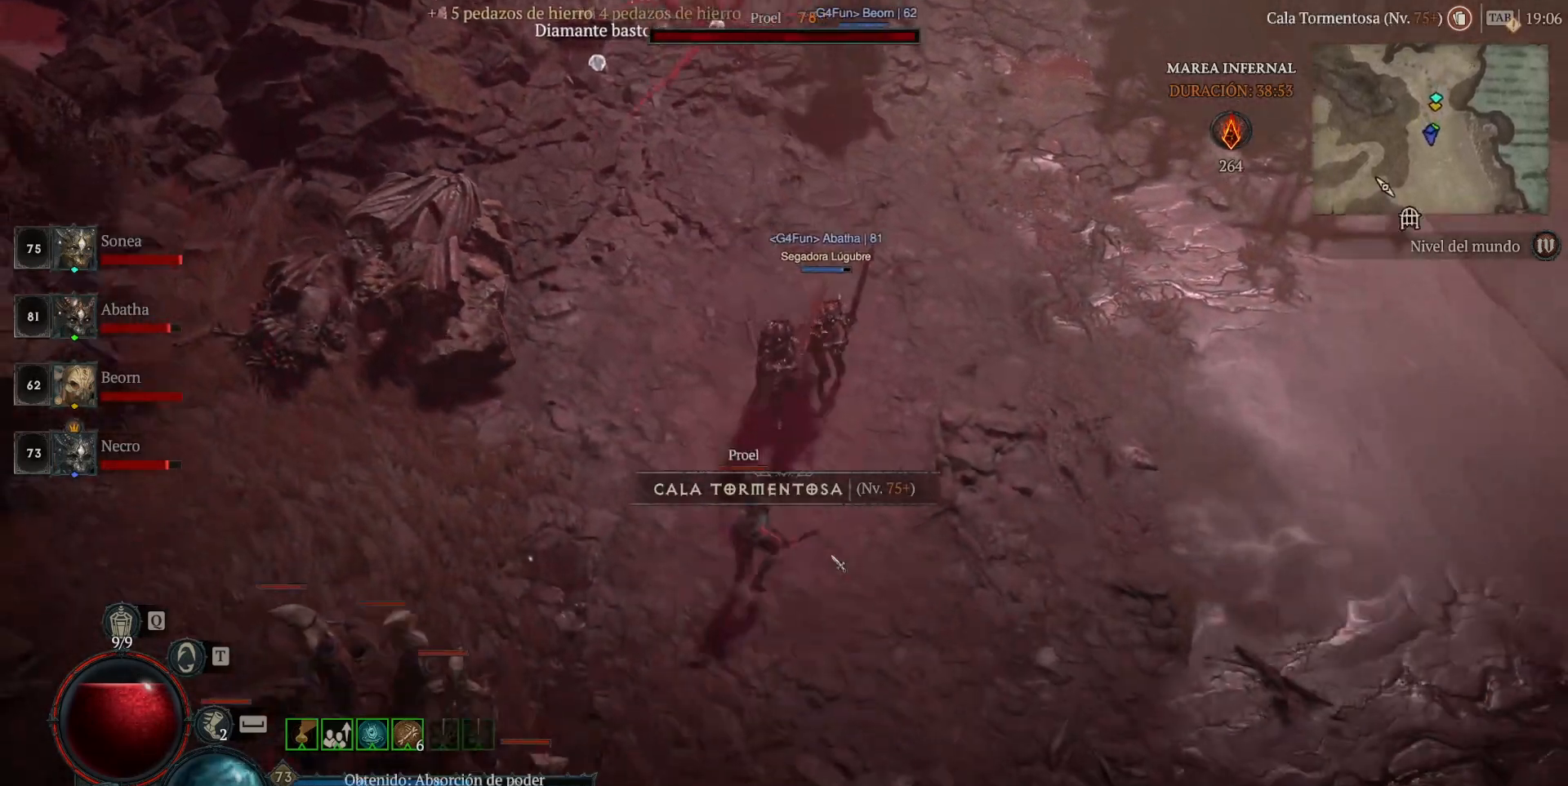
{"keys": [], "mouse": ["left"], "events": []}